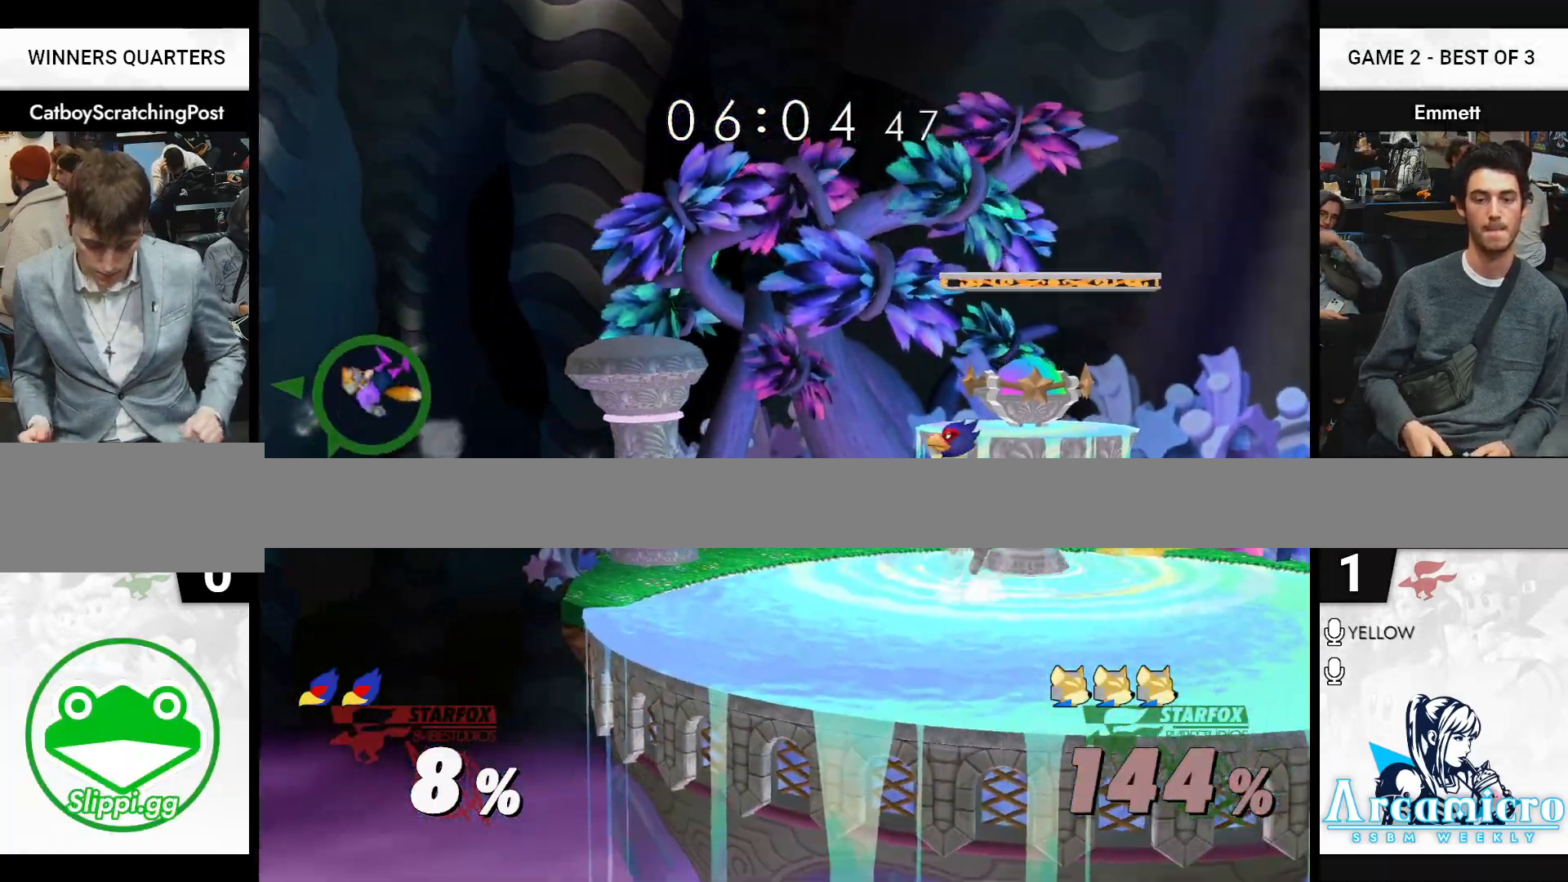
Gameplay with a controller (Nintendo layout); each line is a JSON object with the inputs held at the frame after it. "events" lists button and stick changes between this image and that frame as [ms after this image, input, new state], when the widget could be followed in between. Not read: L2 L3 R2 R3 START.
{"buttons": [], "left_stick": "center", "right_stick": "center", "events": []}
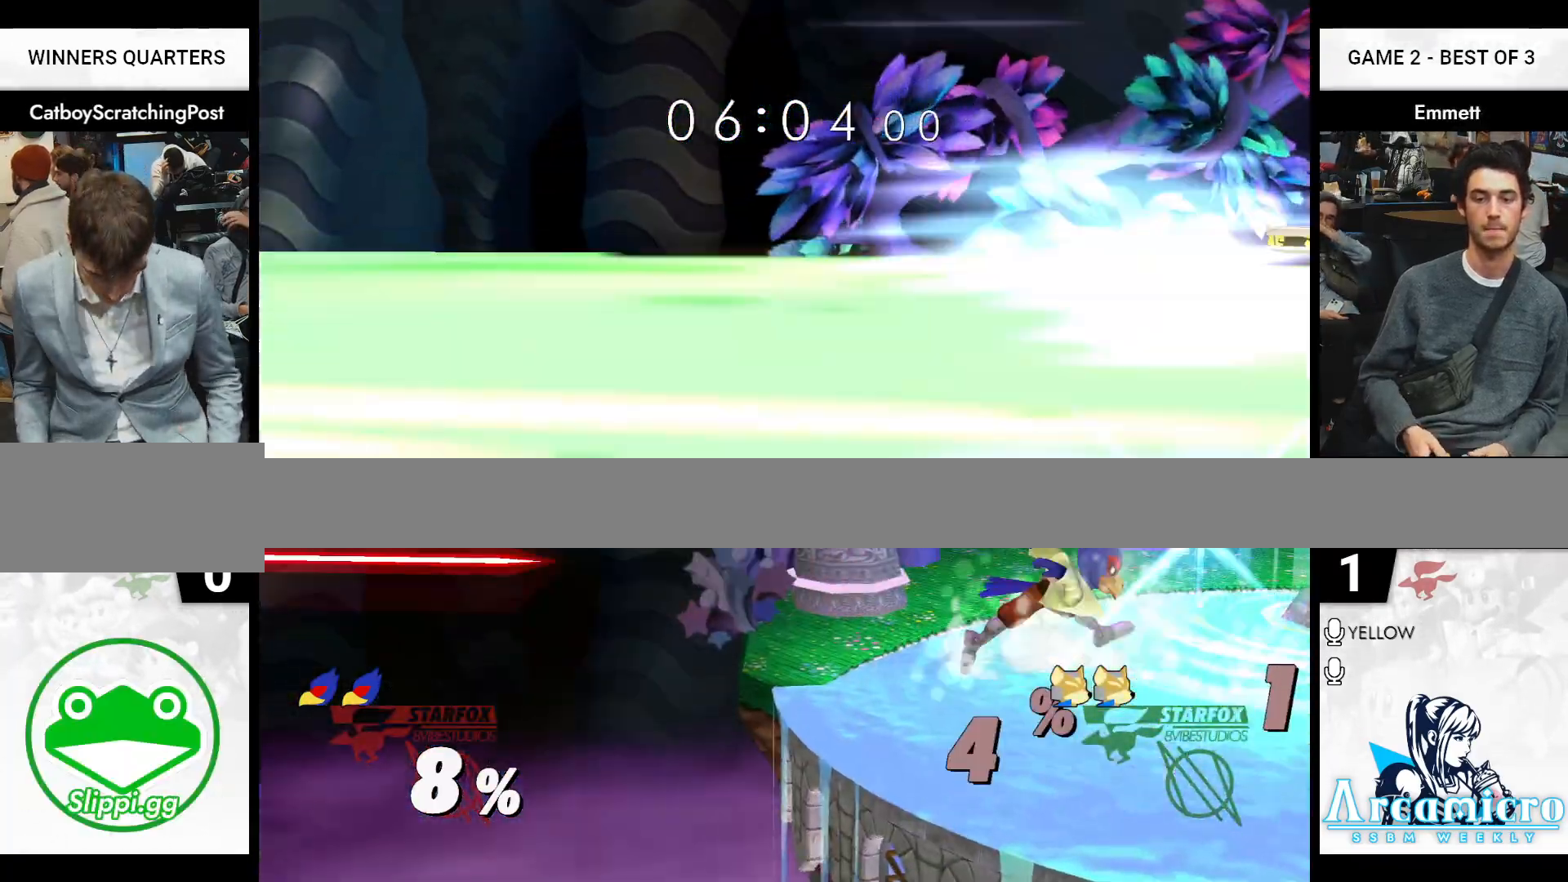
{"buttons": [], "left_stick": "center", "right_stick": "center", "events": []}
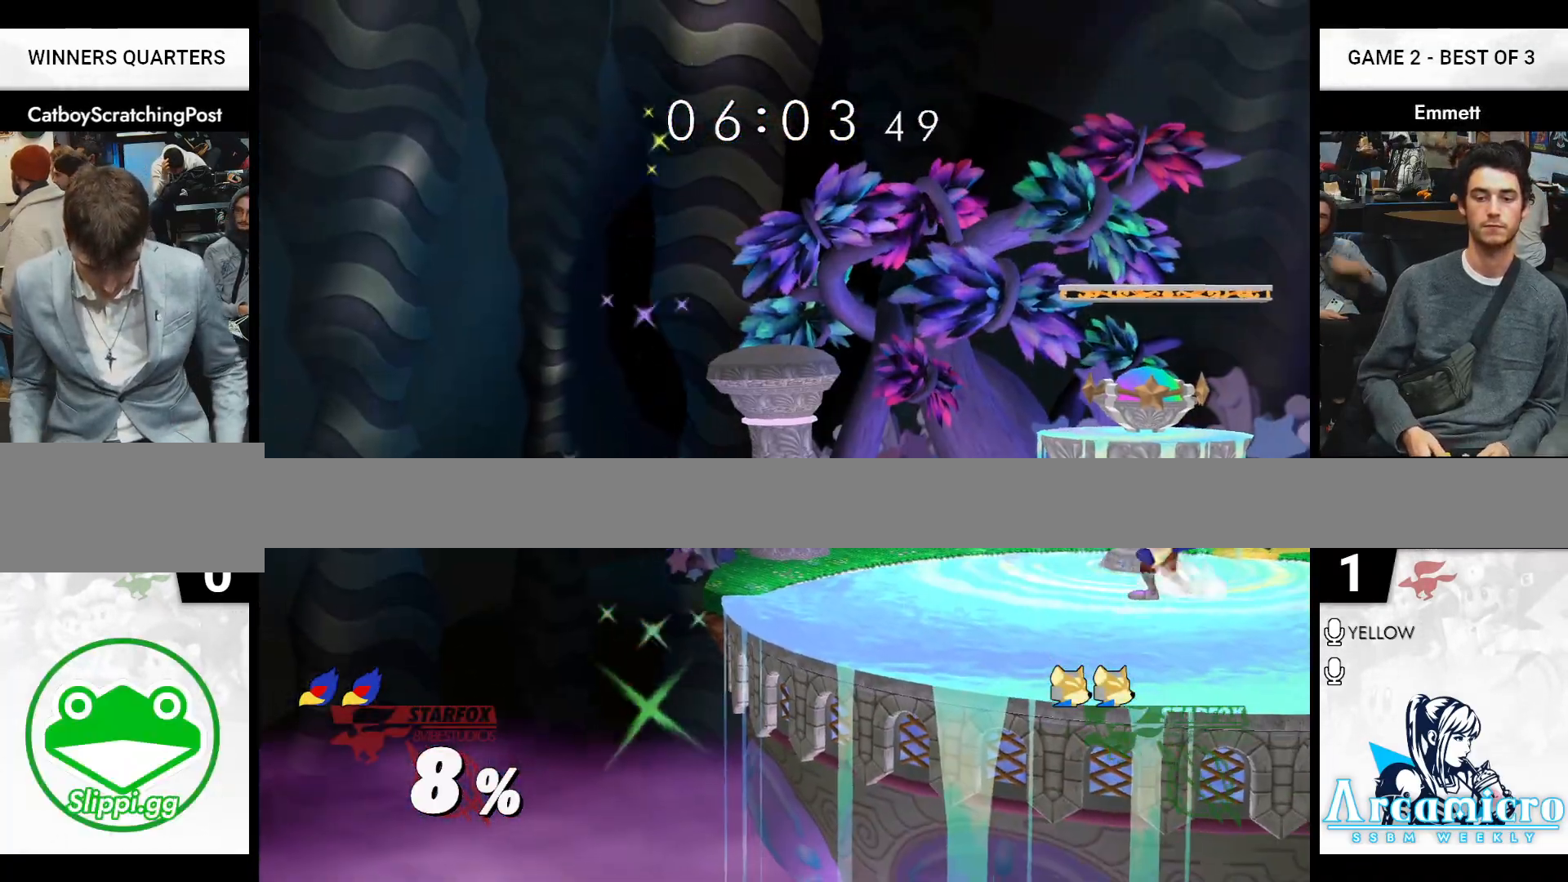
{"buttons": [], "left_stick": "center", "right_stick": "center", "events": []}
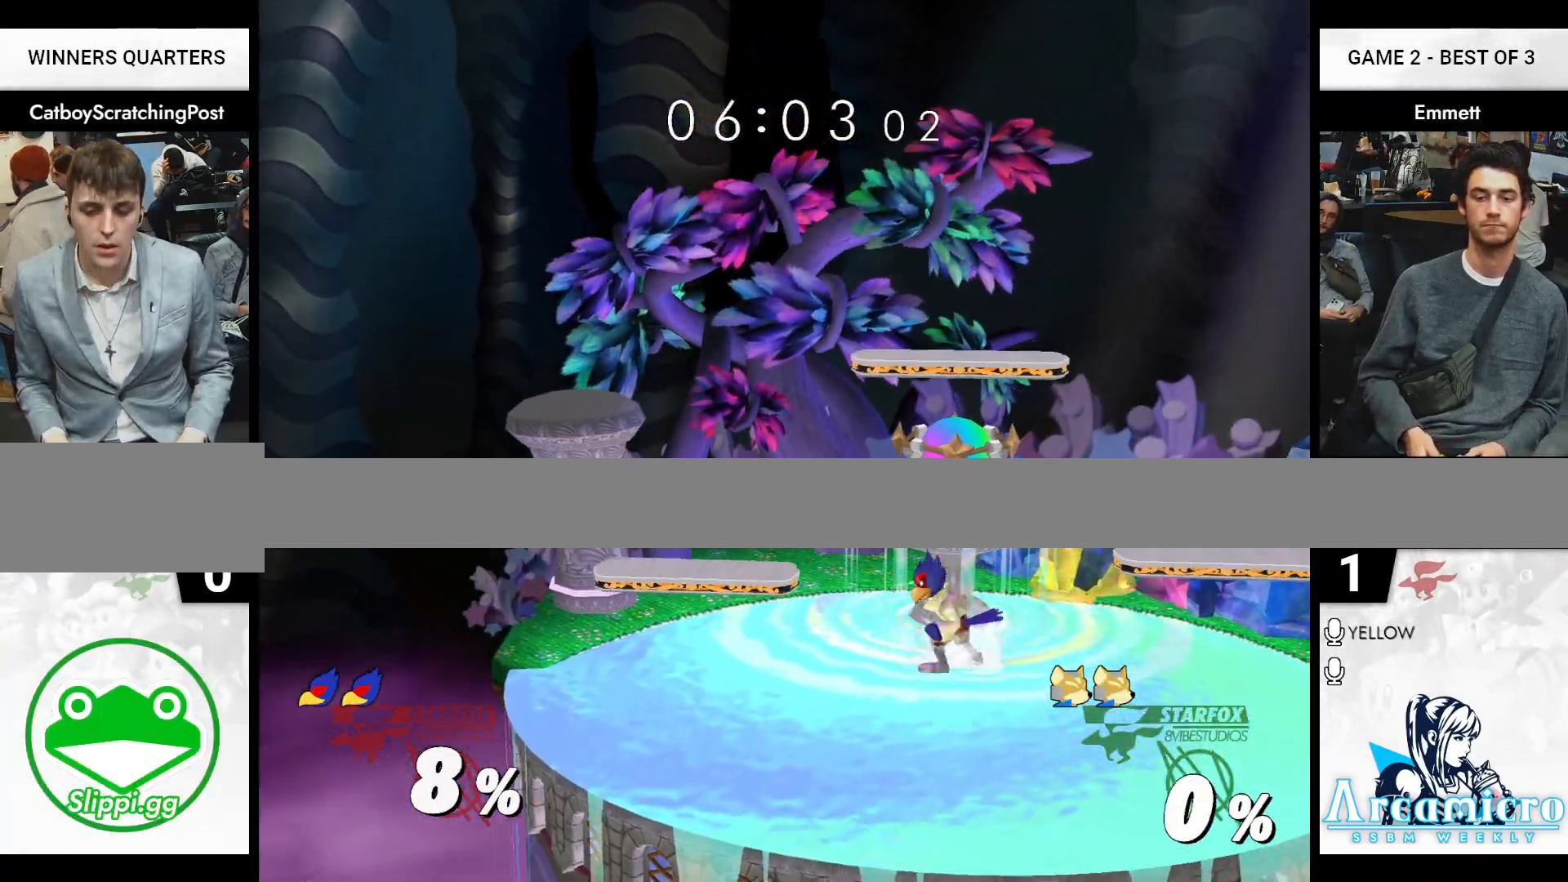
{"buttons": [], "left_stick": "center", "right_stick": "center", "events": [[317, "L1", "down"], [317, "left_stick", "down-left"], [333, "L1", "up"], [367, "left_stick", "center"]]}
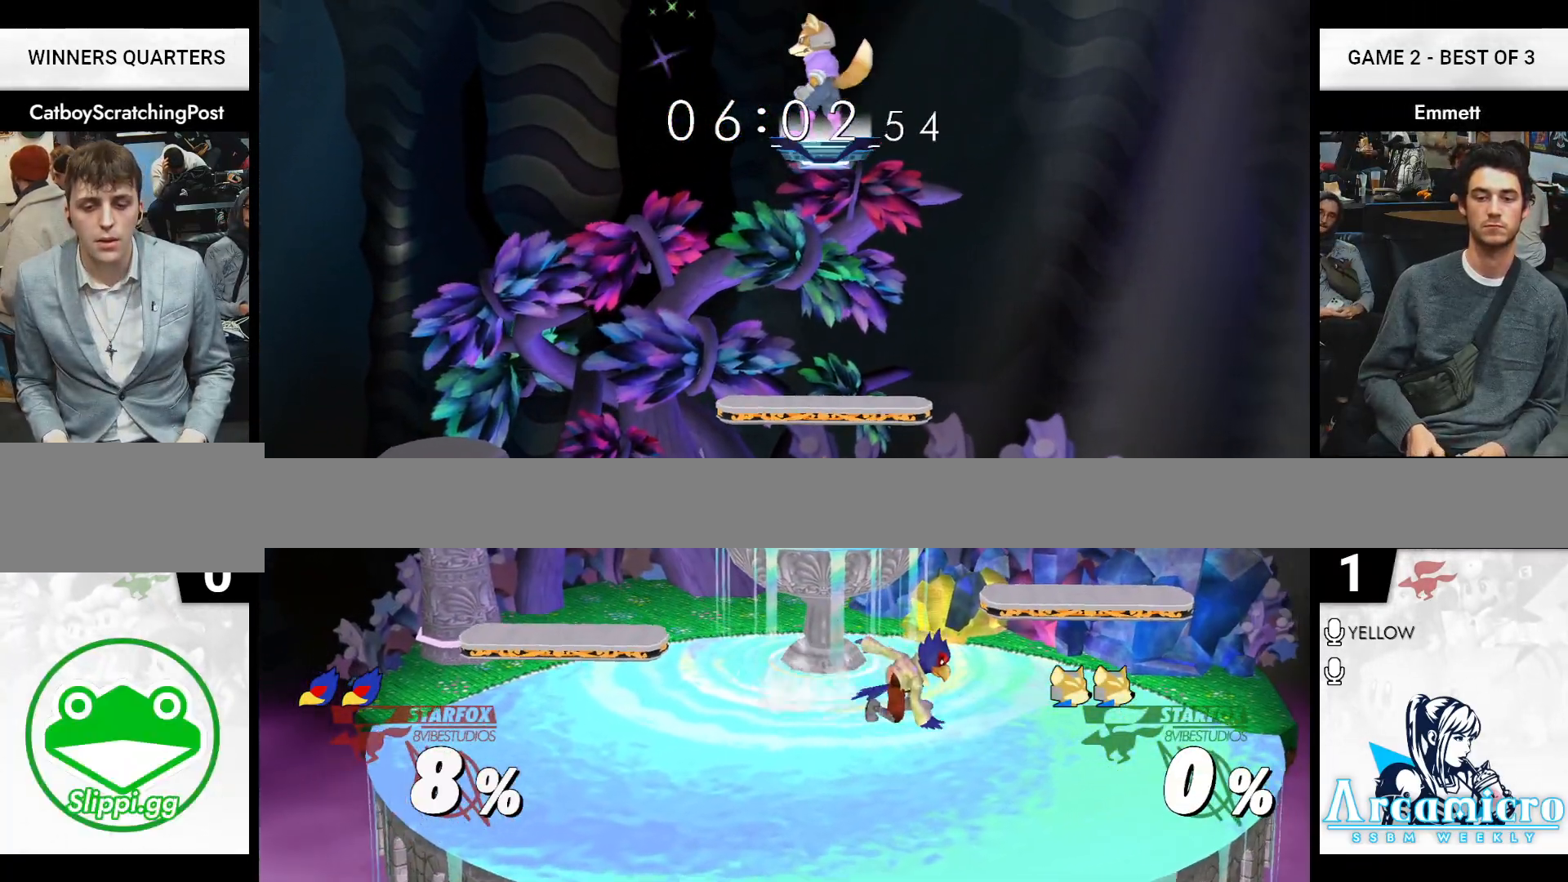
{"buttons": [], "left_stick": "center", "right_stick": "center", "events": [[83, "left_stick", "right"], [233, "left_stick", "down"], [500, "left_stick", "center"]]}
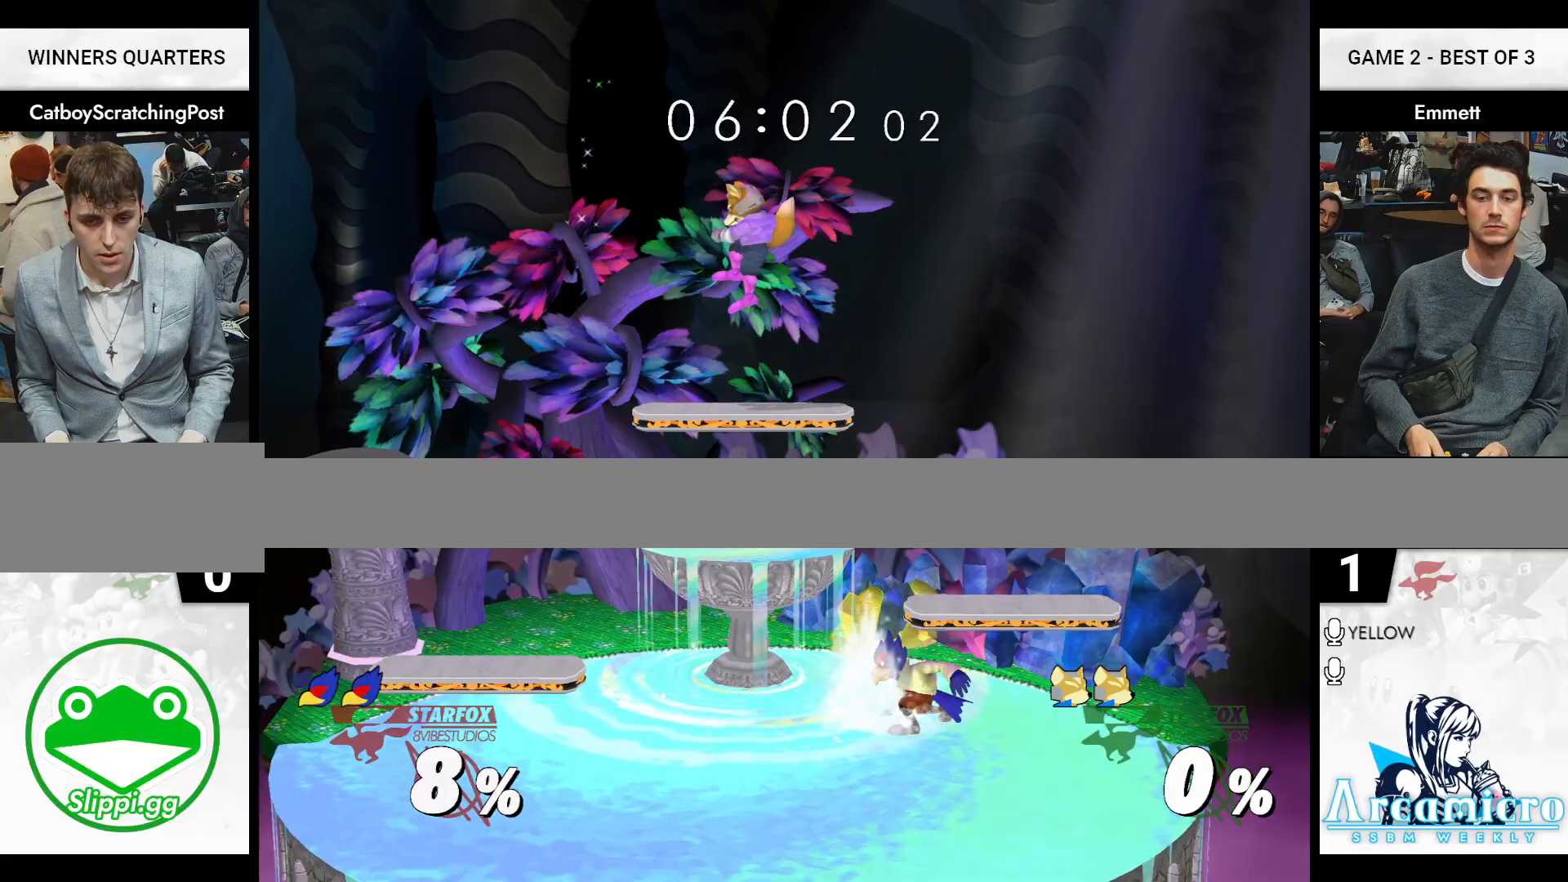
{"buttons": ["L1"], "left_stick": "down-left", "right_stick": "center", "events": [[133, "X", "down"], [150, "X", "up"], [233, "right_stick", "up"], [317, "right_stick", "center"], [417, "L1", "down"], [433, "left_stick", "down-left"]]}
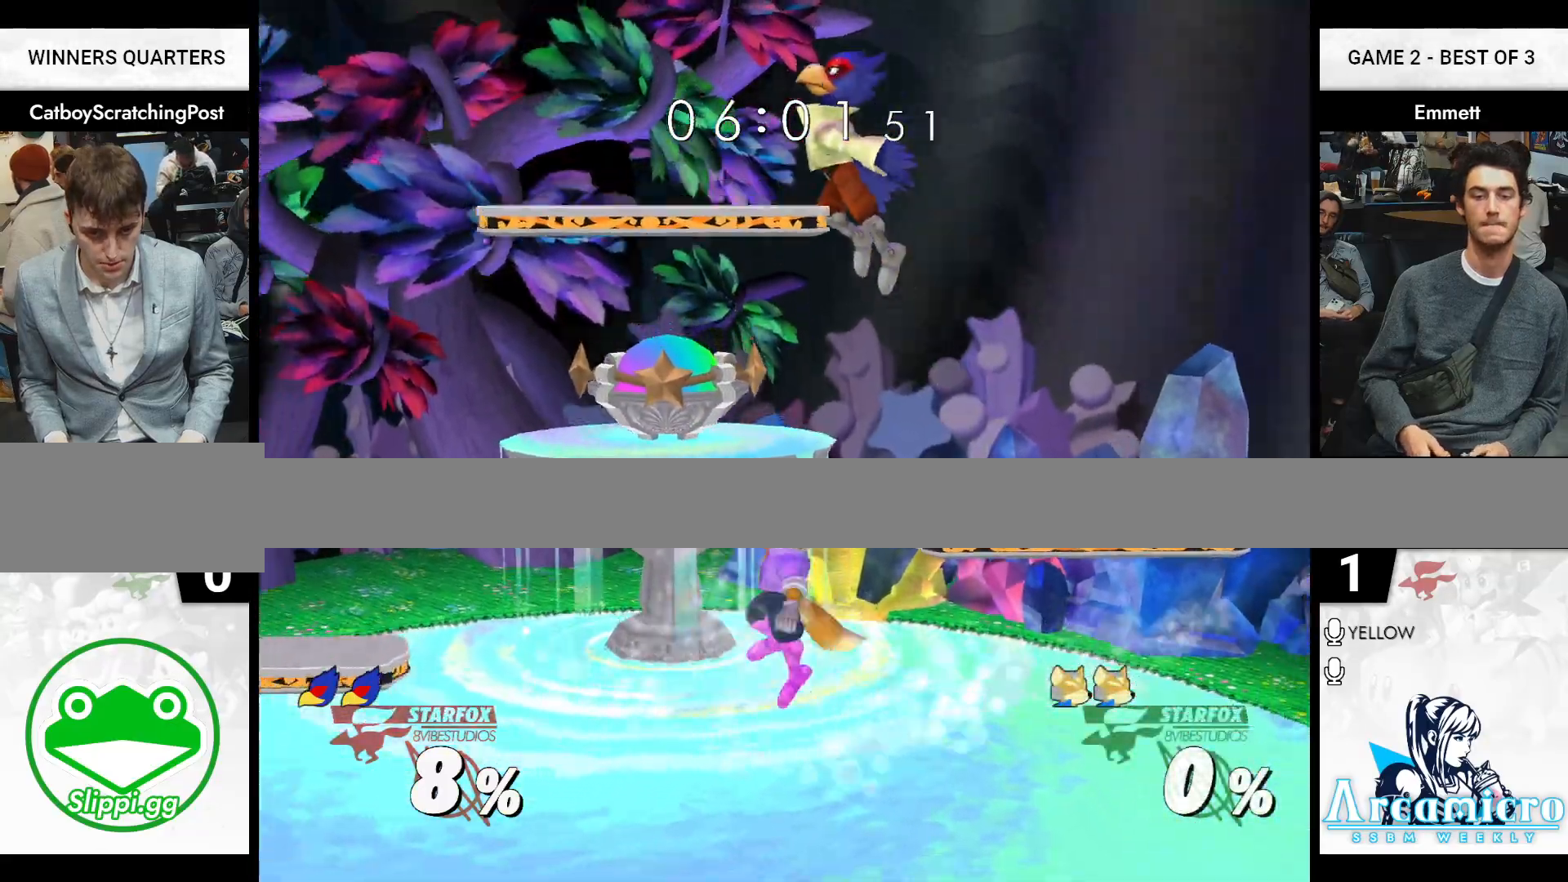
{"buttons": [], "left_stick": "right", "right_stick": "center", "events": [[50, "L1", "up"], [50, "left_stick", "center"], [167, "left_stick", "left"], [217, "X", "down"], [267, "left_stick", "right"], [283, "right_stick", "right"], [383, "X", "up"], [417, "right_stick", "center"]]}
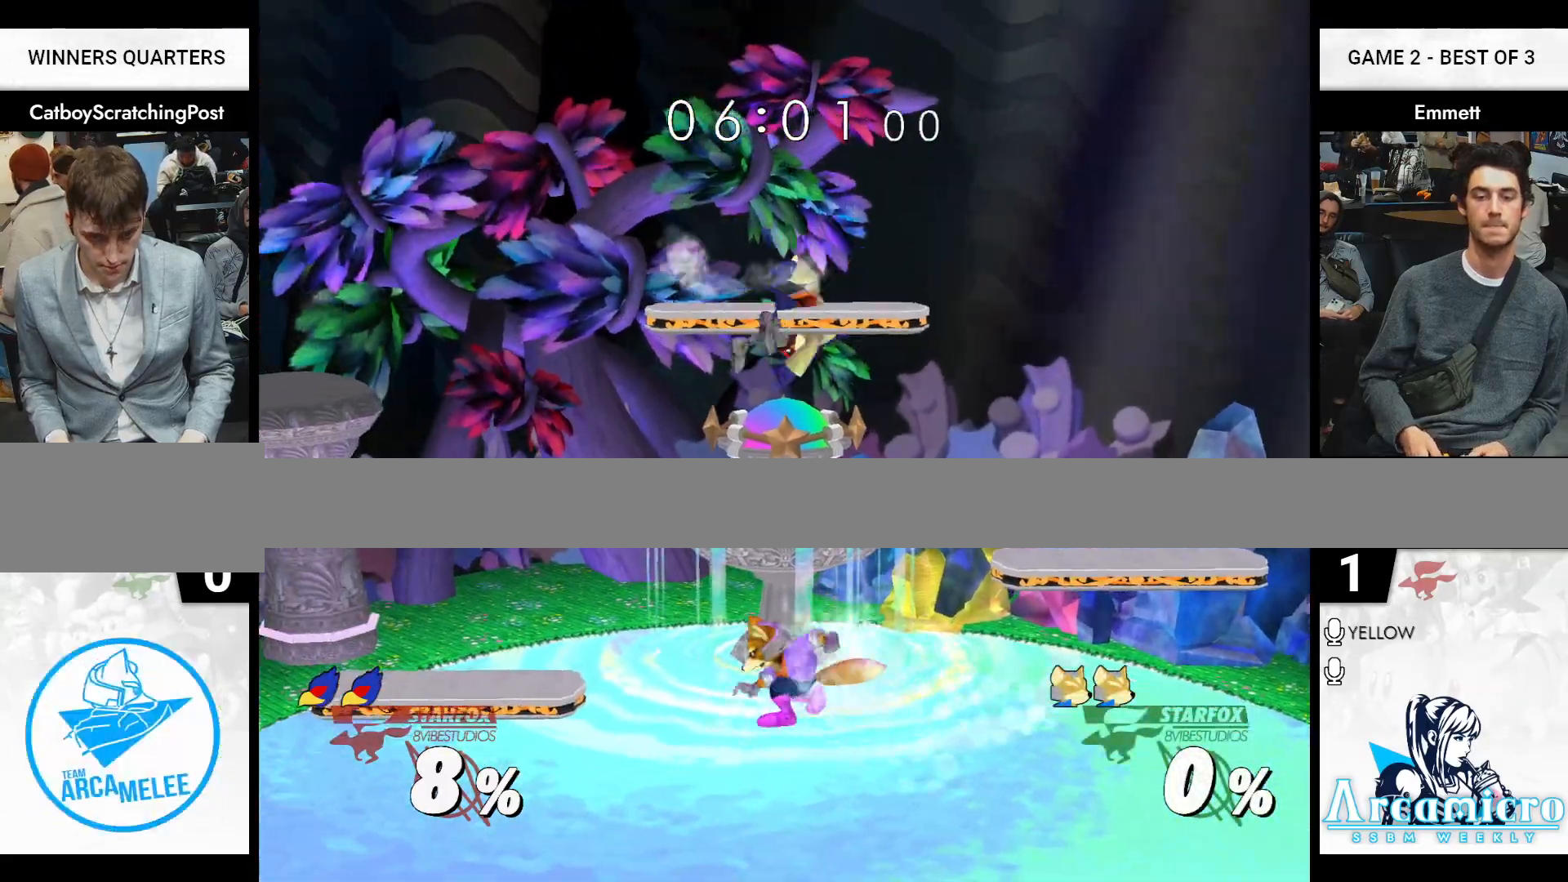
{"buttons": [], "left_stick": "right", "right_stick": "center", "events": [[317, "left_stick", "center"], [467, "left_stick", "right"]]}
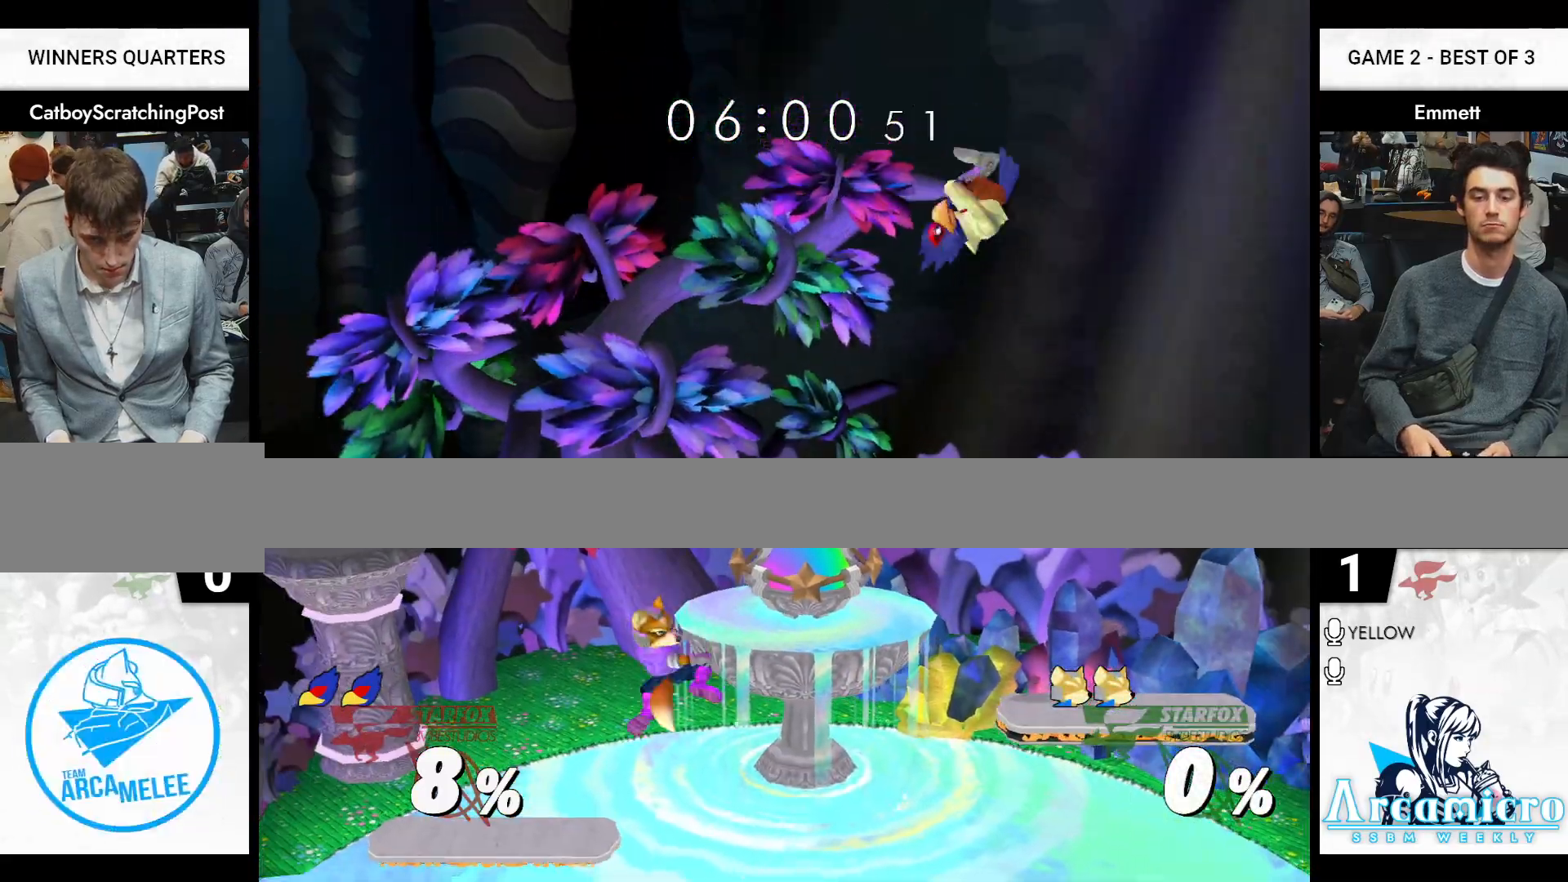
{"buttons": [], "left_stick": "down-left", "right_stick": "center", "events": [[67, "X", "down"], [117, "X", "up"], [117, "left_stick", "center"], [183, "A", "down"], [267, "A", "up"], [383, "L1", "down"], [383, "left_stick", "down-left"], [467, "L1", "up"]]}
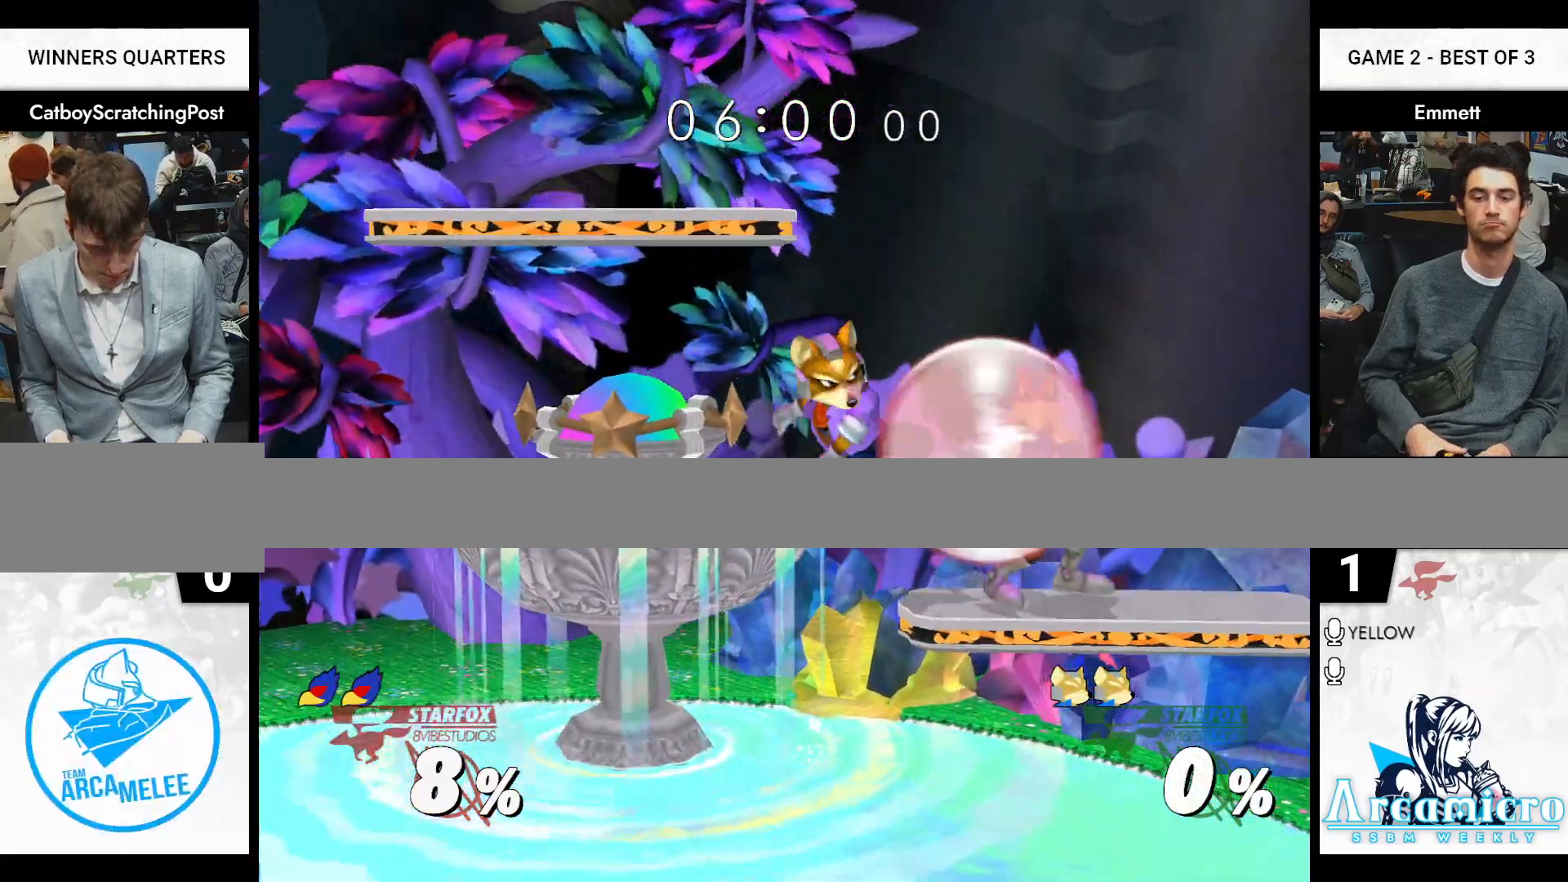
{"buttons": ["B"], "left_stick": "down", "right_stick": "center", "events": [[17, "left_stick", "down"], [333, "B", "down"], [400, "B", "up"], [500, "B", "down"]]}
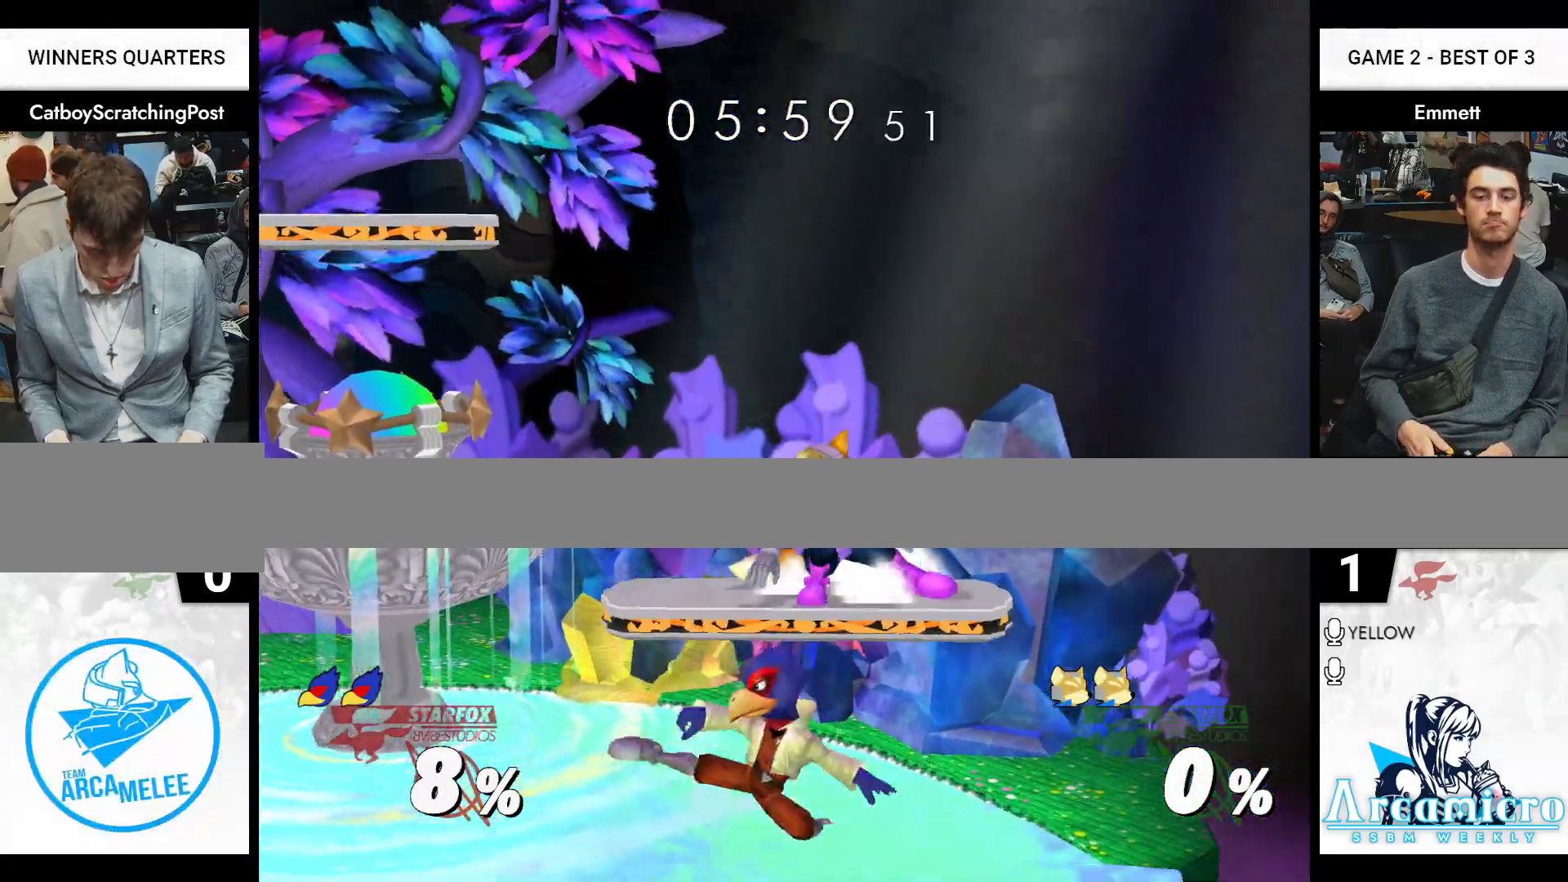
{"buttons": [], "left_stick": "center", "right_stick": "center", "events": [[67, "B", "up"], [67, "X", "down"], [150, "X", "up"], [233, "left_stick", "left"], [450, "left_stick", "center"]]}
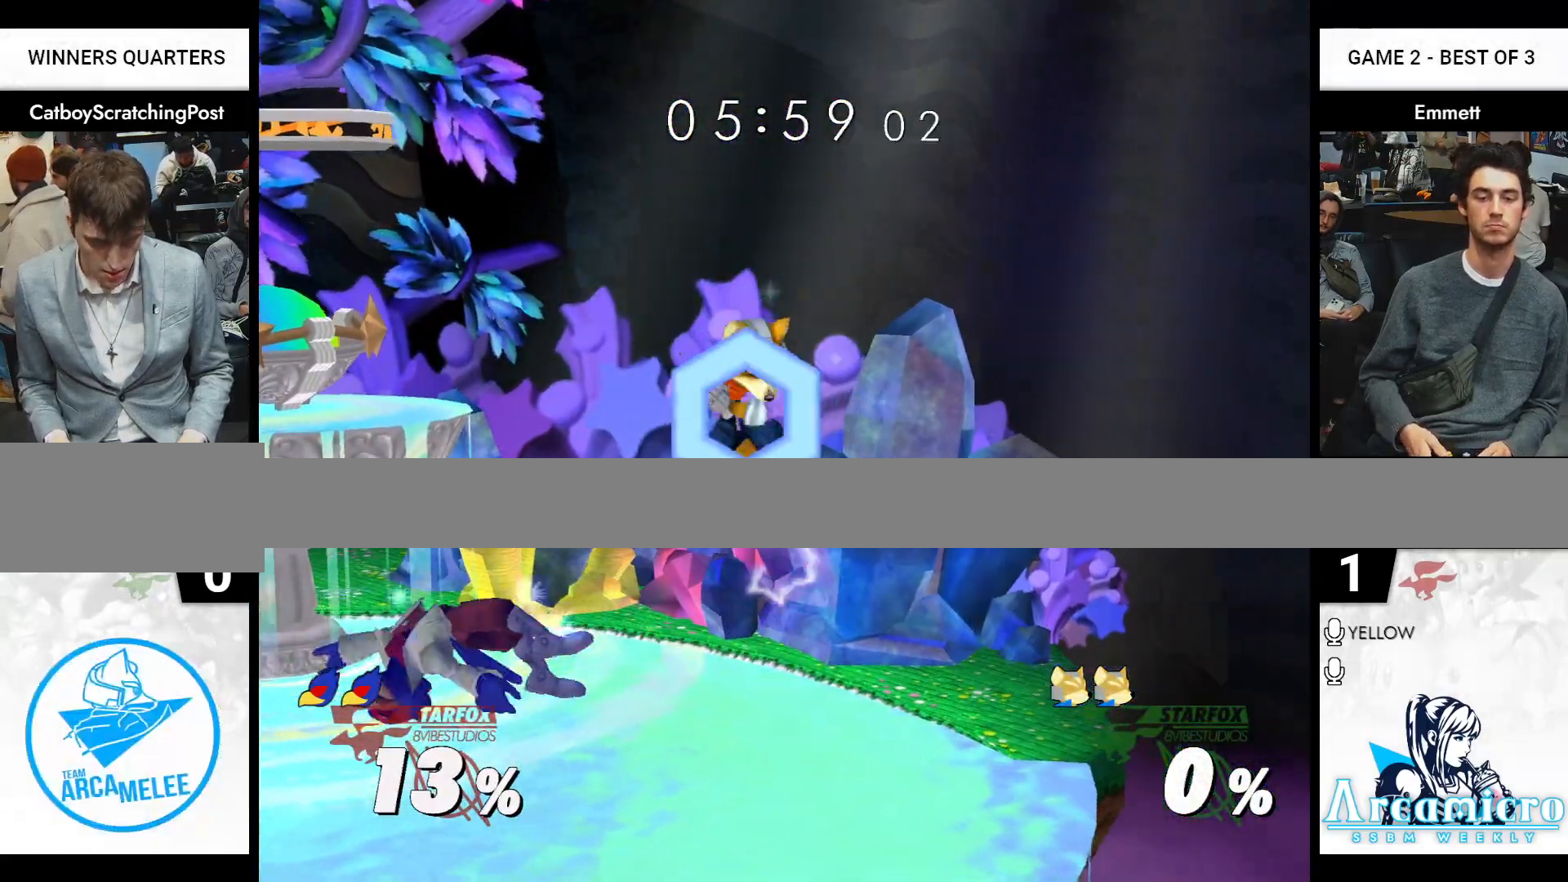
{"buttons": [], "left_stick": "center", "right_stick": "center", "events": [[150, "left_stick", "left"], [483, "left_stick", "center"]]}
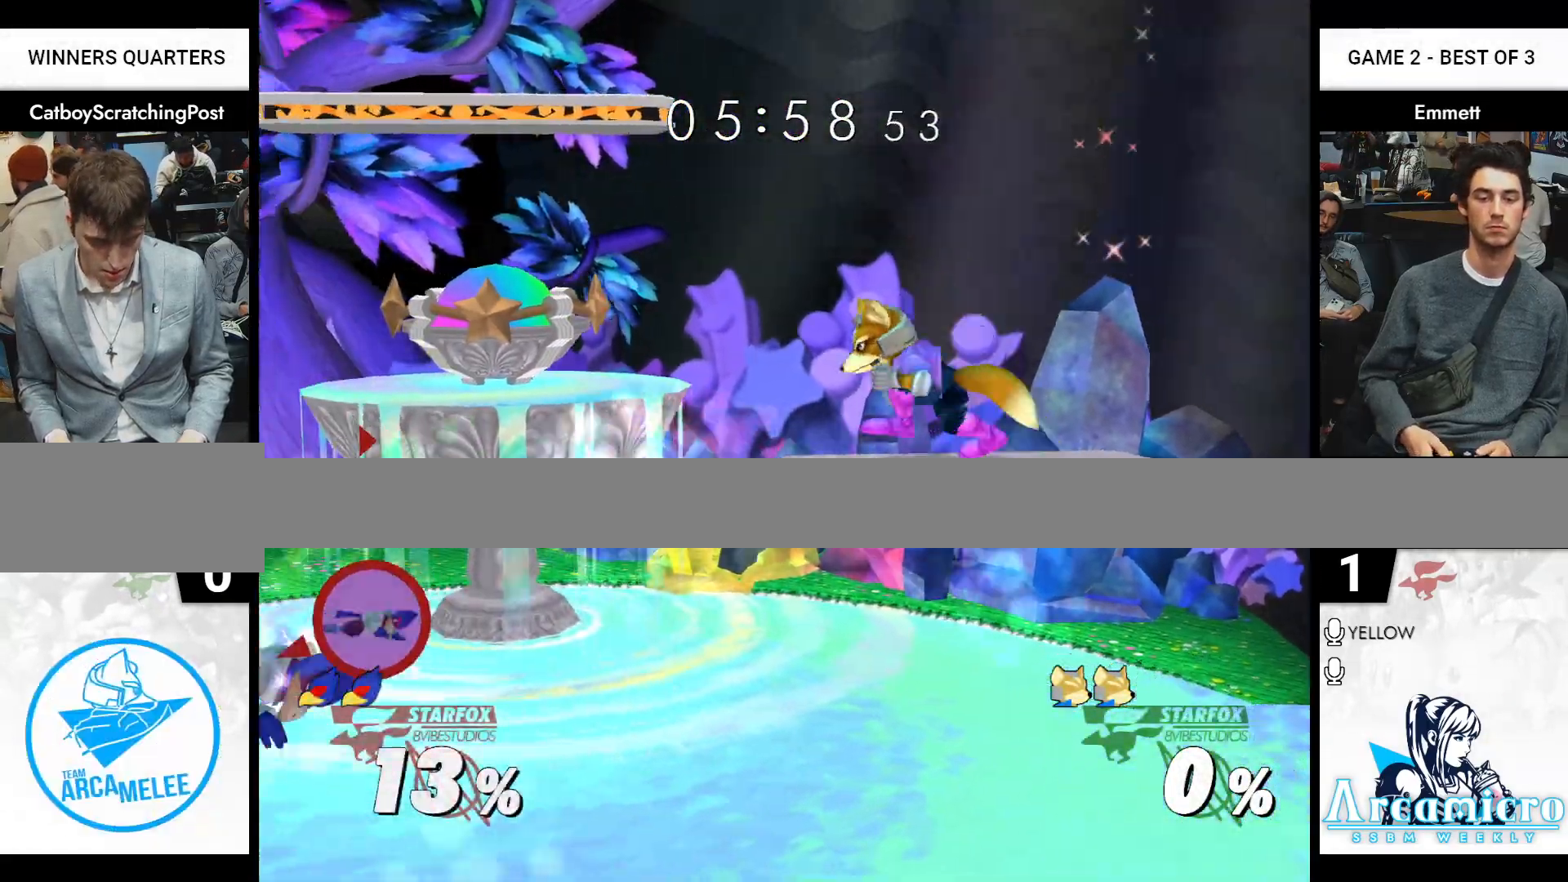
{"buttons": [], "left_stick": "center", "right_stick": "center", "events": [[50, "left_stick", "left"], [383, "X", "down"], [383, "Z", "down"], [417, "left_stick", "center"], [467, "X", "up"], [483, "Z", "up"]]}
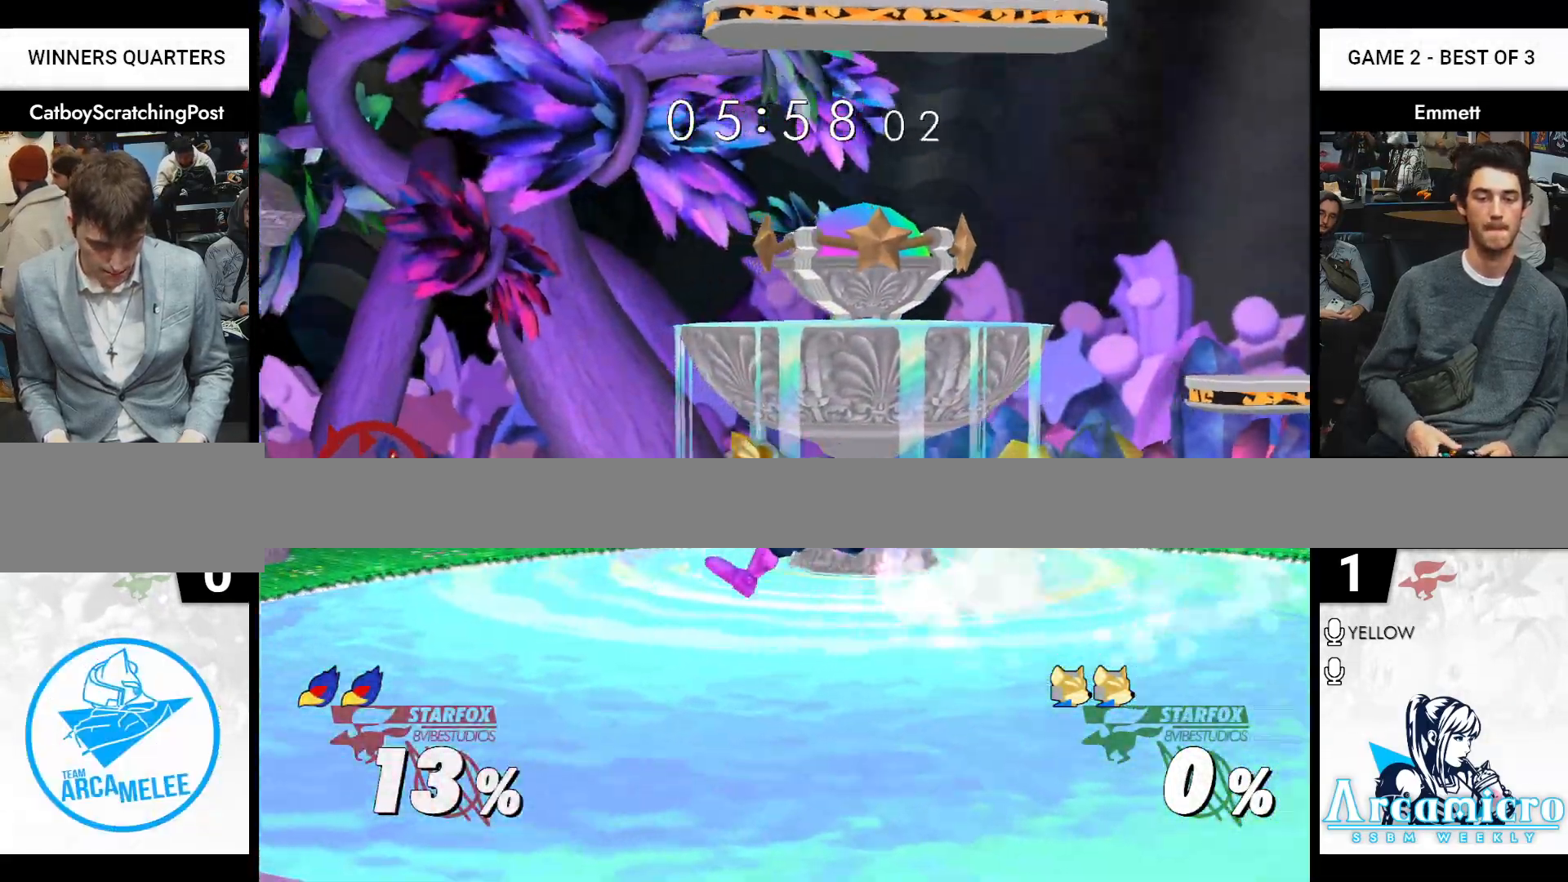
{"buttons": ["B"], "left_stick": "down", "right_stick": "center", "events": [[33, "left_stick", "left"], [133, "left_stick", "center"], [467, "left_stick", "down"], [500, "B", "down"]]}
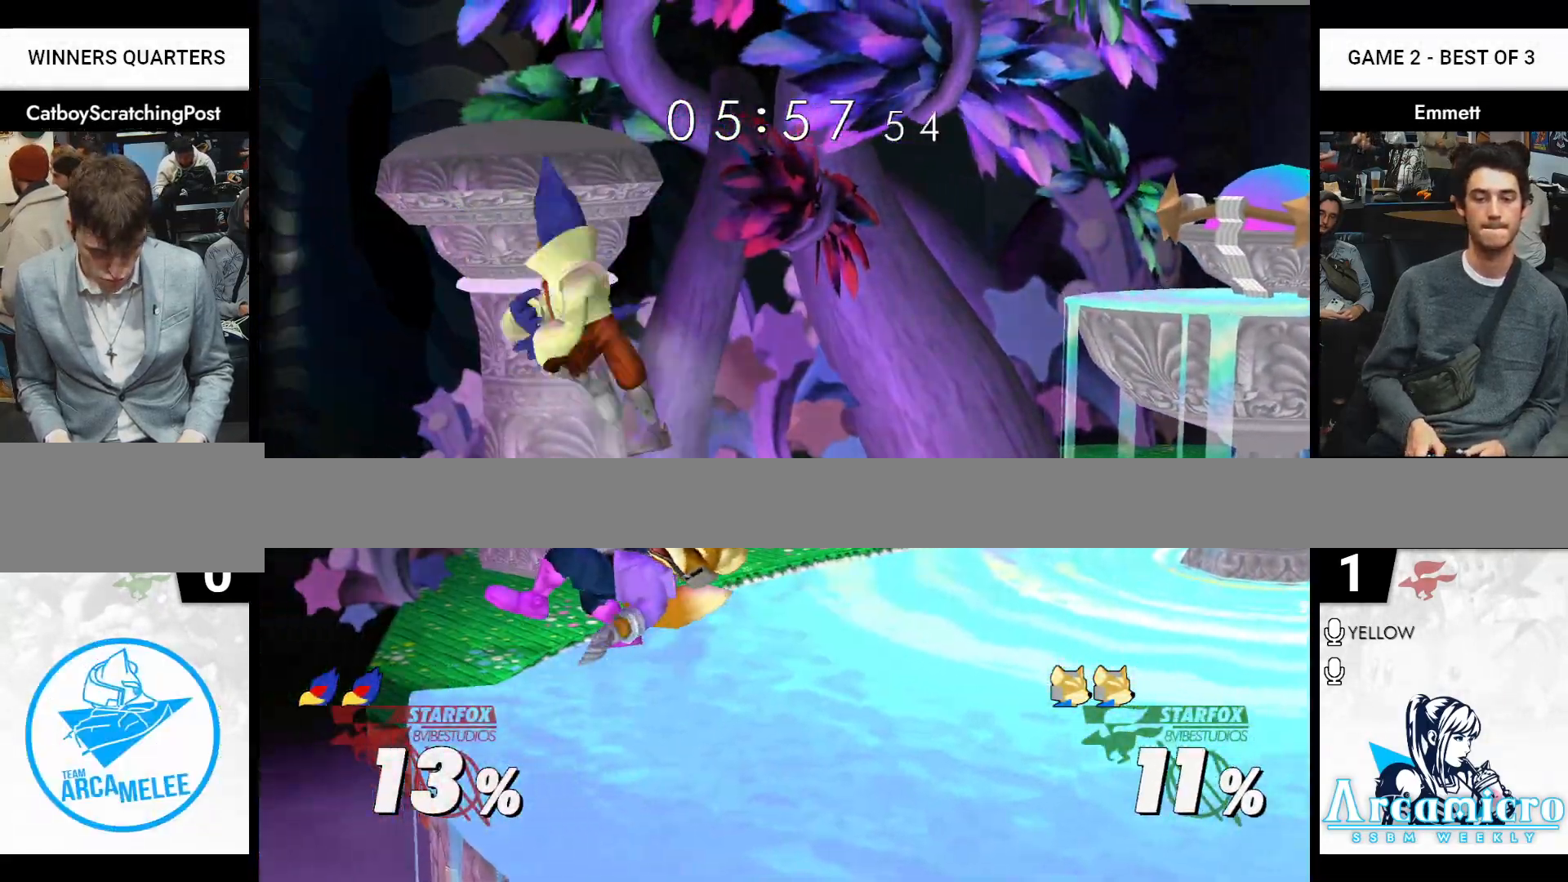
{"buttons": [], "left_stick": "right", "right_stick": "center", "events": [[17, "B", "up"], [83, "B", "down"], [150, "B", "up"], [167, "X", "down"], [267, "B", "down"], [267, "X", "up"], [317, "B", "up"], [367, "X", "down"], [383, "X", "up"], [433, "left_stick", "right"]]}
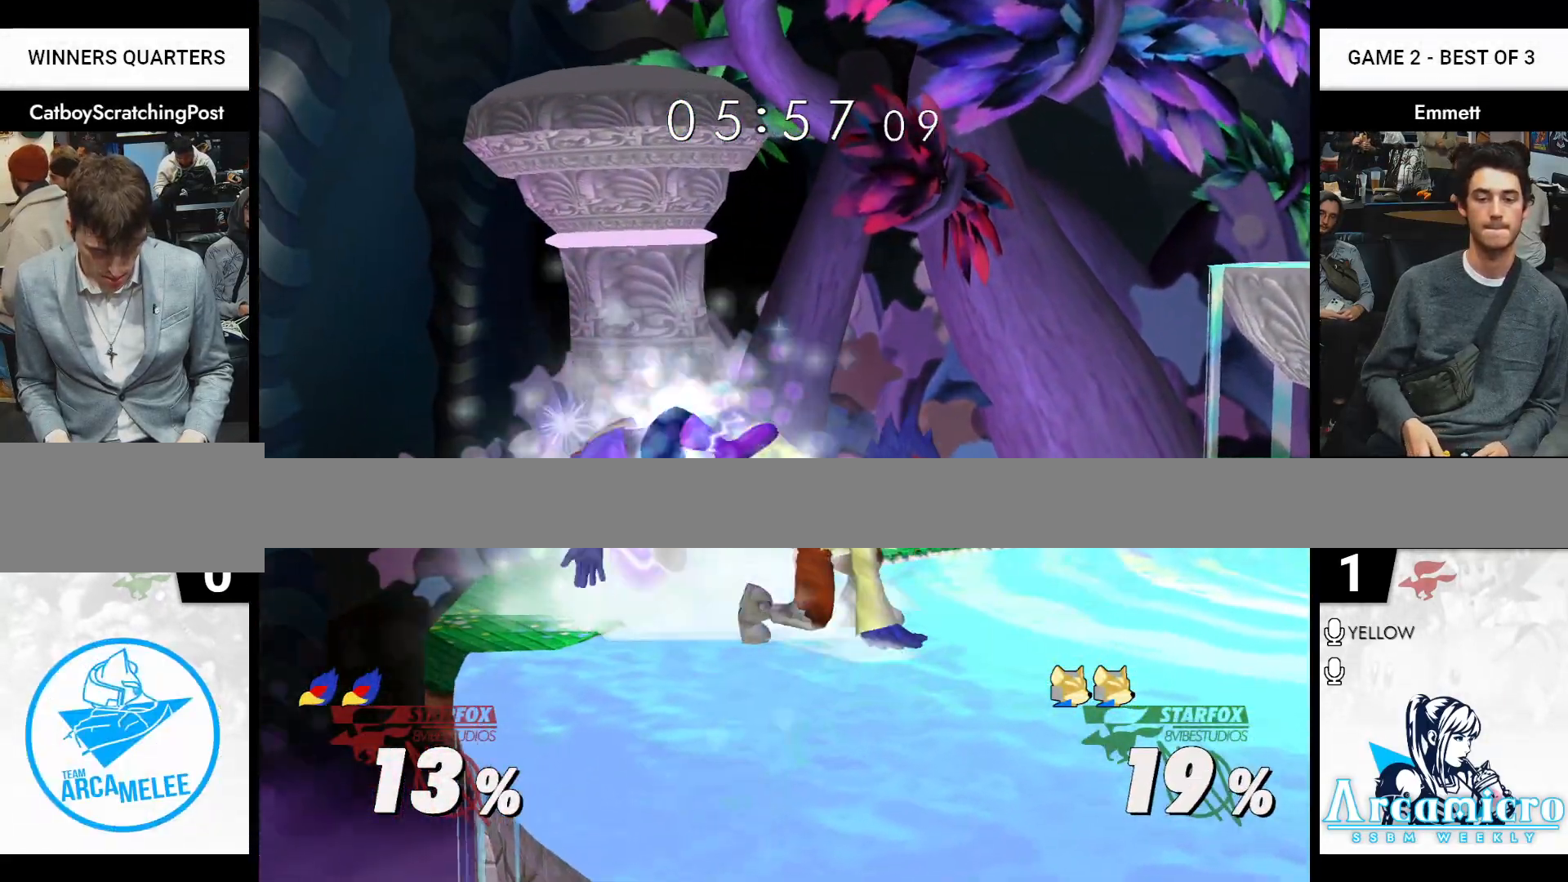
{"buttons": ["L1"], "left_stick": "left", "right_stick": "center", "events": [[283, "left_stick", "left"], [300, "L1", "down"]]}
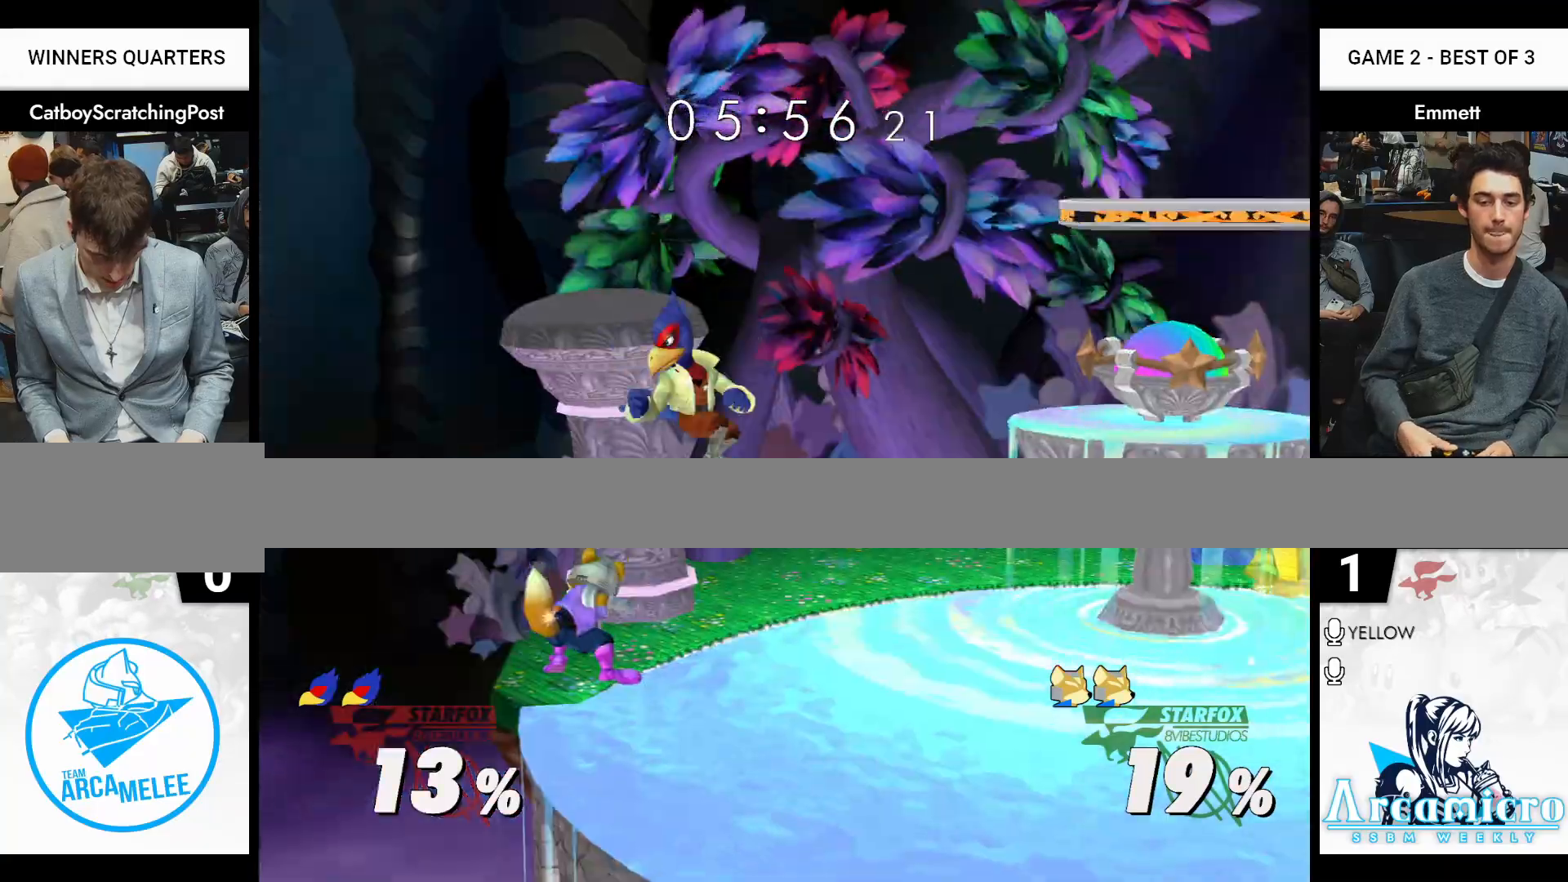
{"buttons": ["L1"], "left_stick": "left", "right_stick": "center", "events": []}
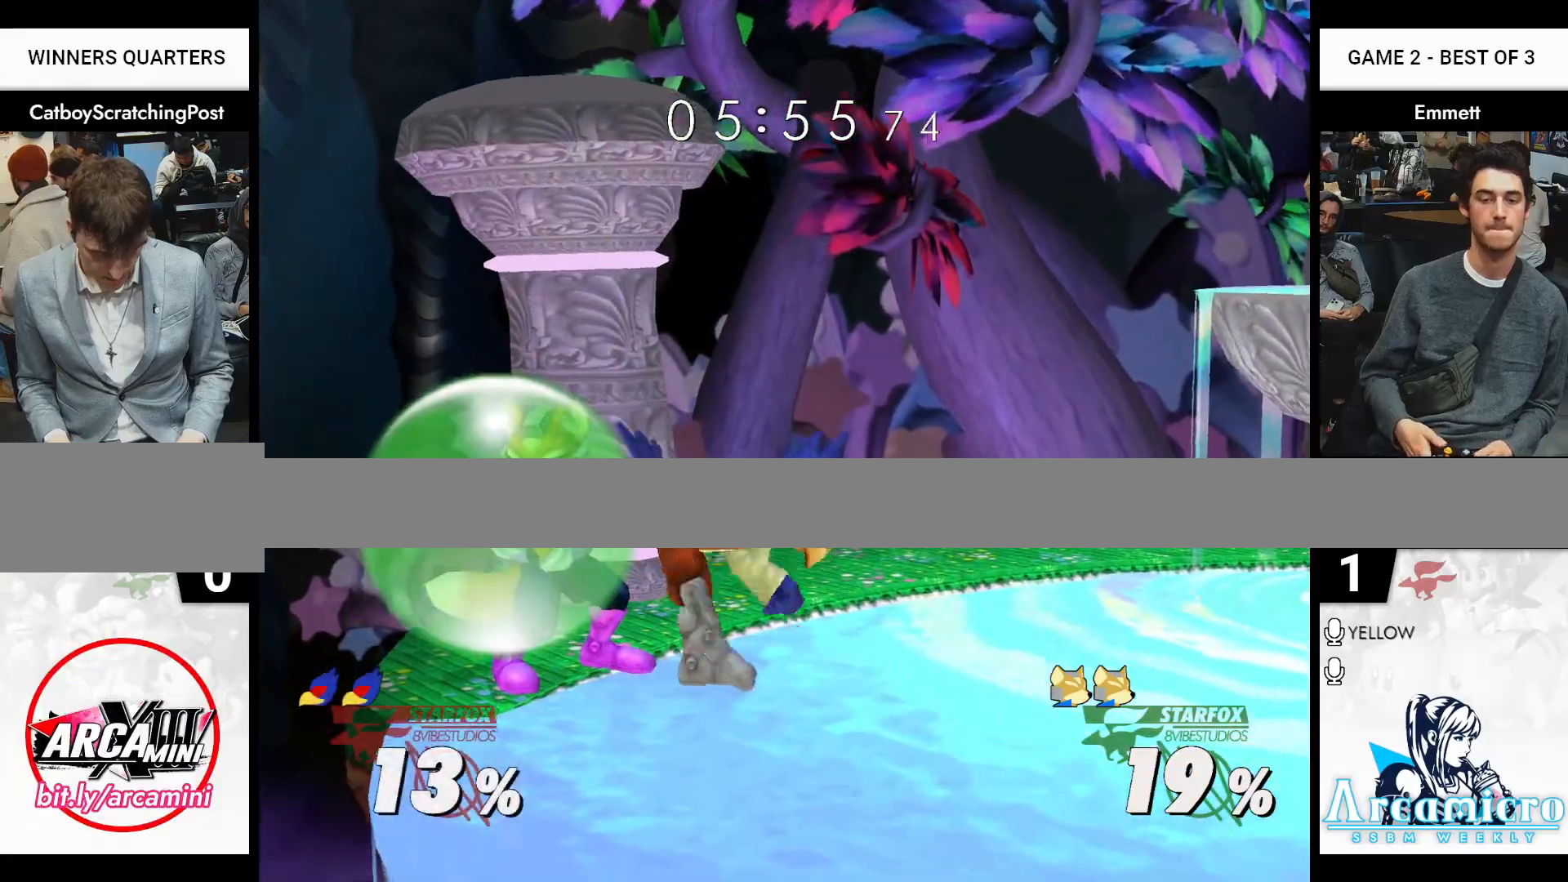
{"buttons": ["L1"], "left_stick": "center", "right_stick": "center", "events": [[83, "X", "down"], [83, "Z", "down"], [117, "left_stick", "center"], [167, "X", "up"], [183, "Z", "up"], [367, "X", "down"], [367, "Z", "down"], [417, "X", "up"], [417, "Z", "up"]]}
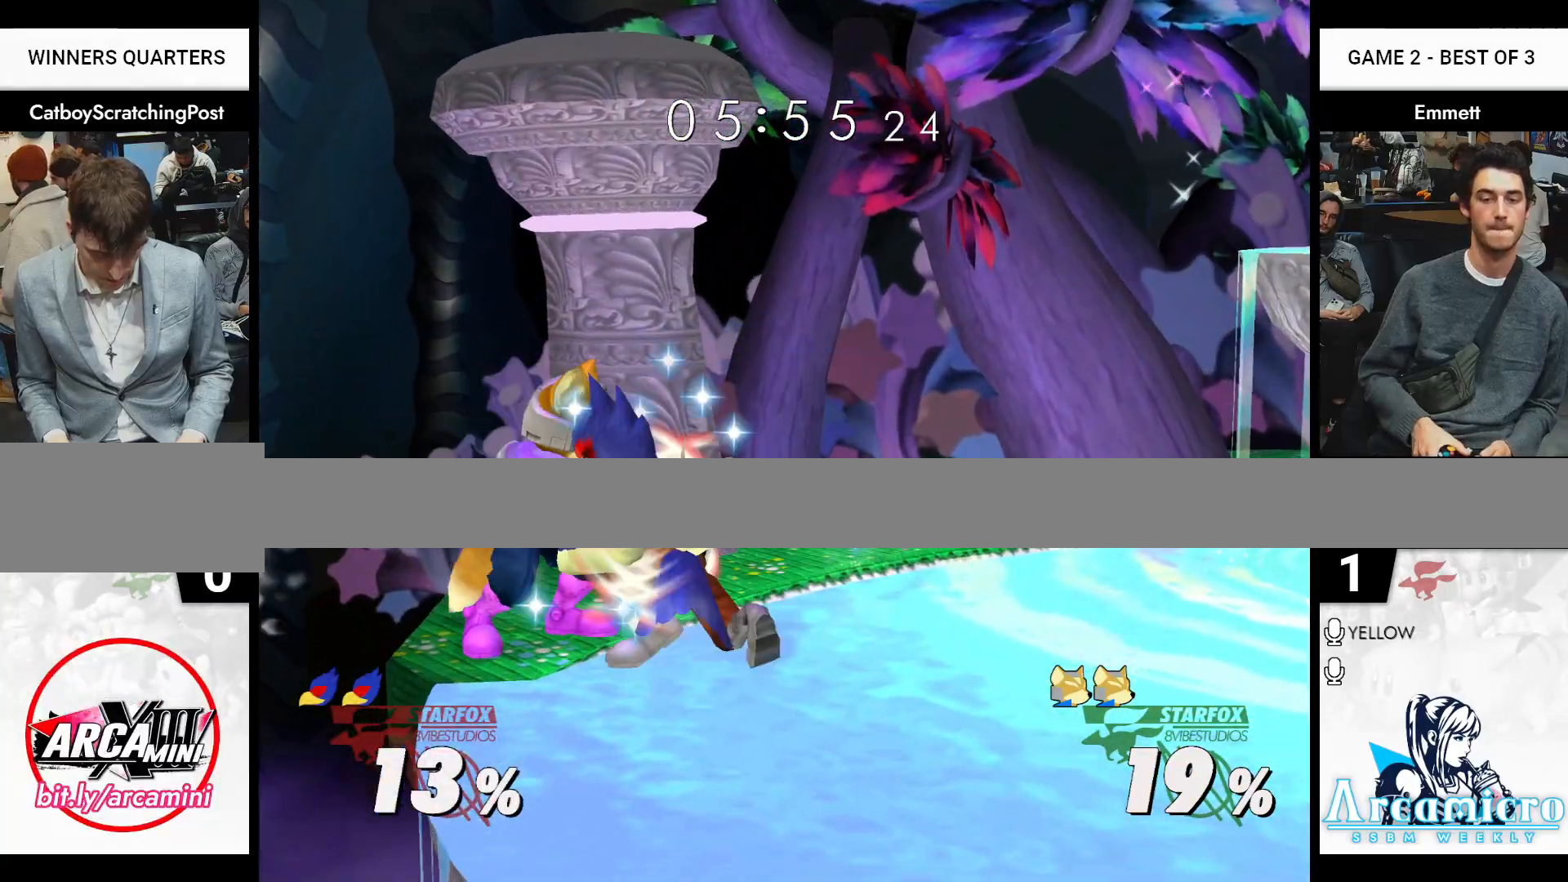
{"buttons": [], "left_stick": "center", "right_stick": "center", "events": [[350, "L1", "up"], [350, "left_stick", "up"], [433, "left_stick", "center"]]}
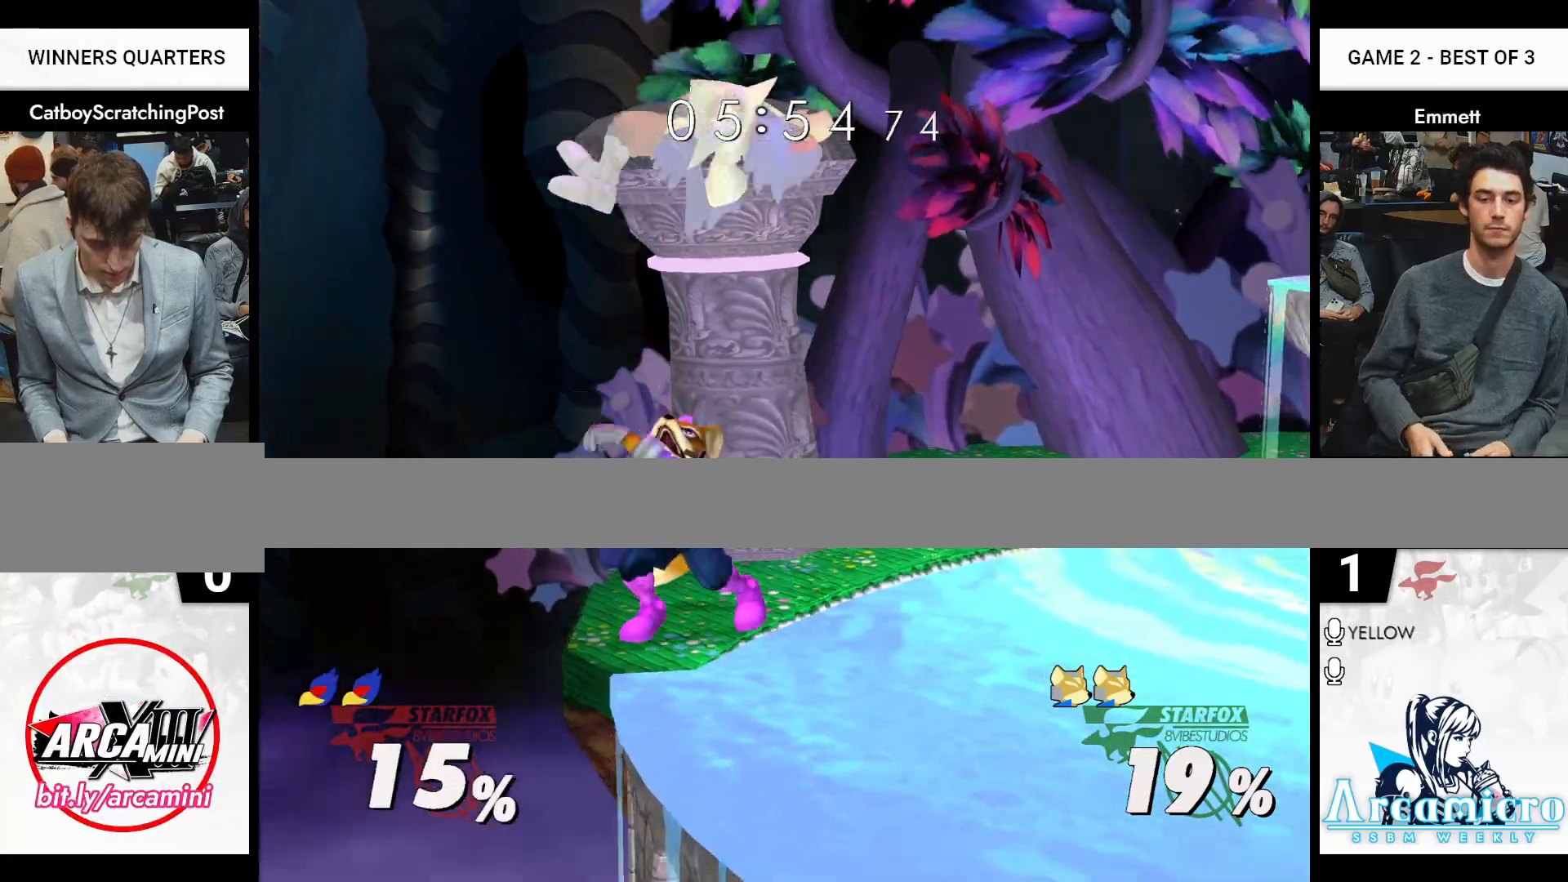
{"buttons": [], "left_stick": "center", "right_stick": "center", "events": [[367, "X", "down"], [400, "right_stick", "up-right"], [433, "X", "up"], [450, "right_stick", "center"]]}
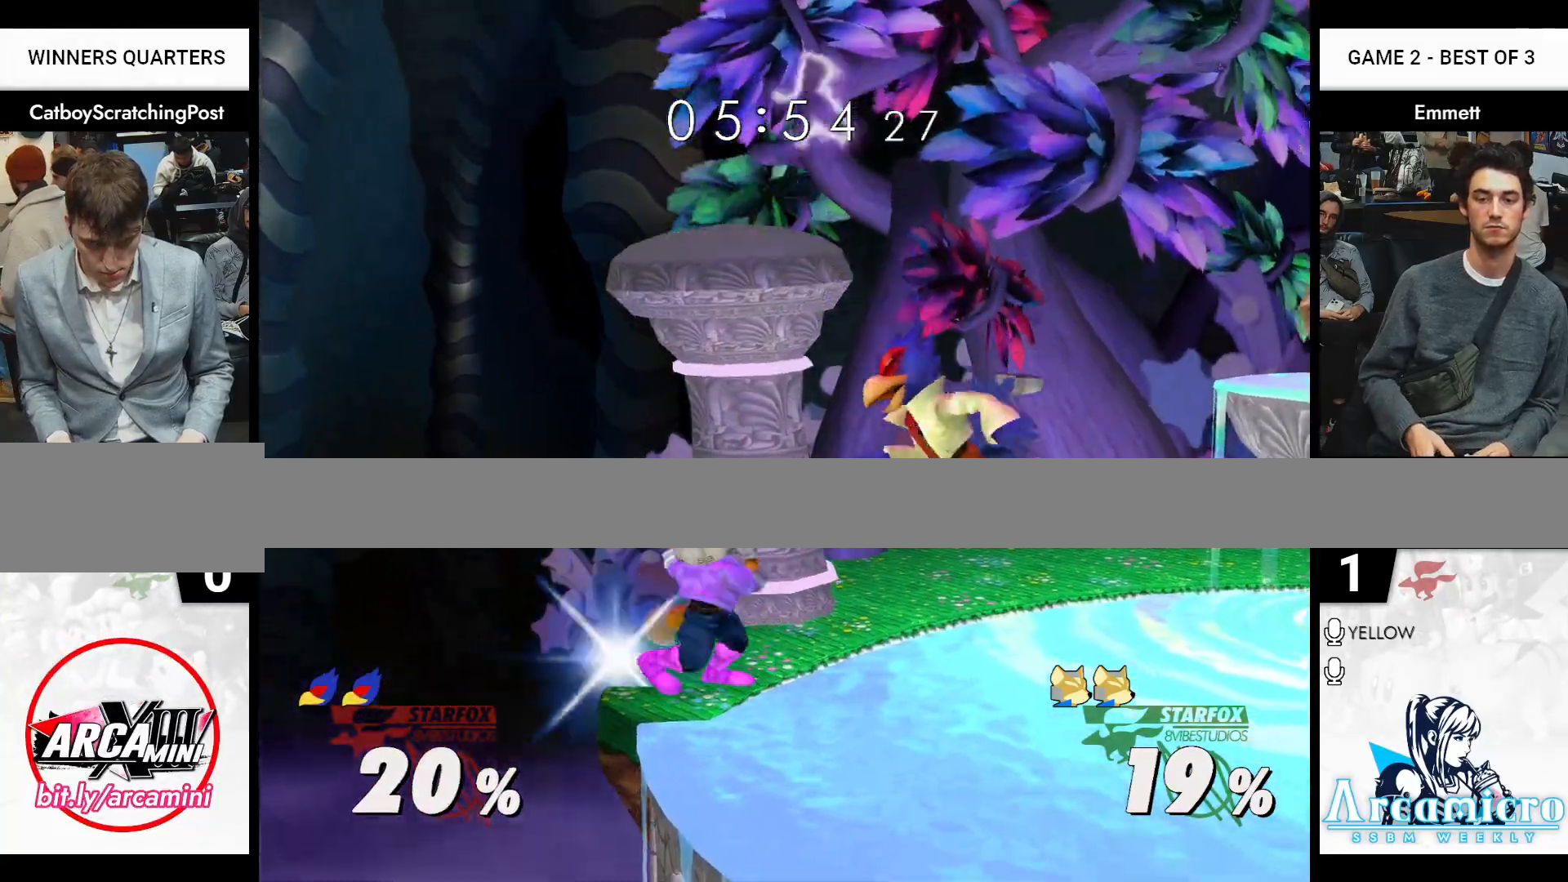
{"buttons": [], "left_stick": "center", "right_stick": "center", "events": []}
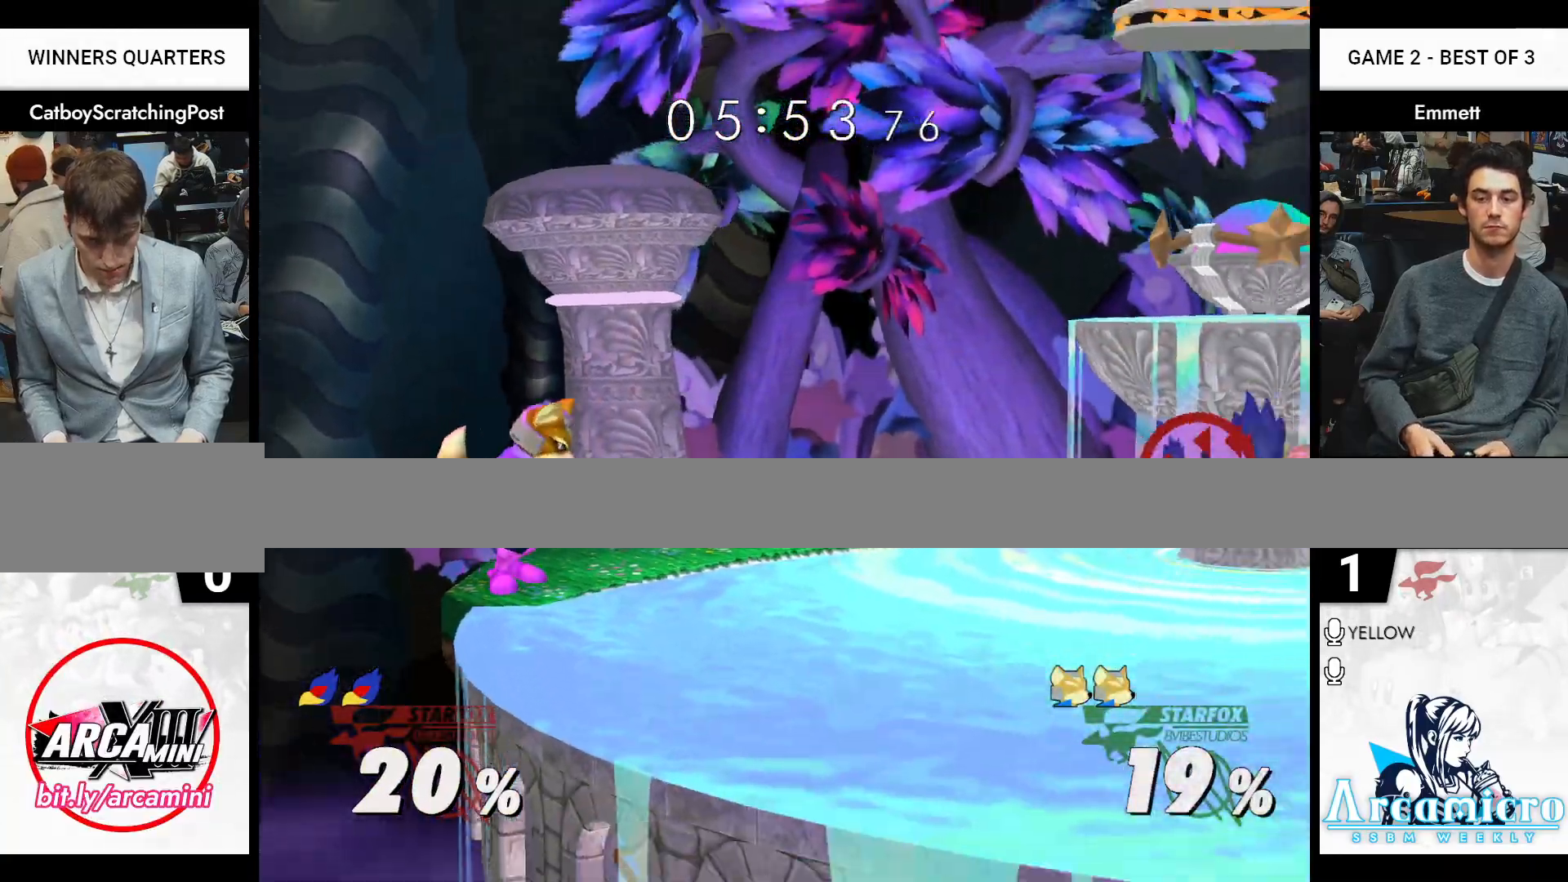
{"buttons": [], "left_stick": "center", "right_stick": "up", "events": [[117, "left_stick", "right"], [400, "X", "down"], [433, "X", "up"], [467, "left_stick", "center"], [500, "right_stick", "up"]]}
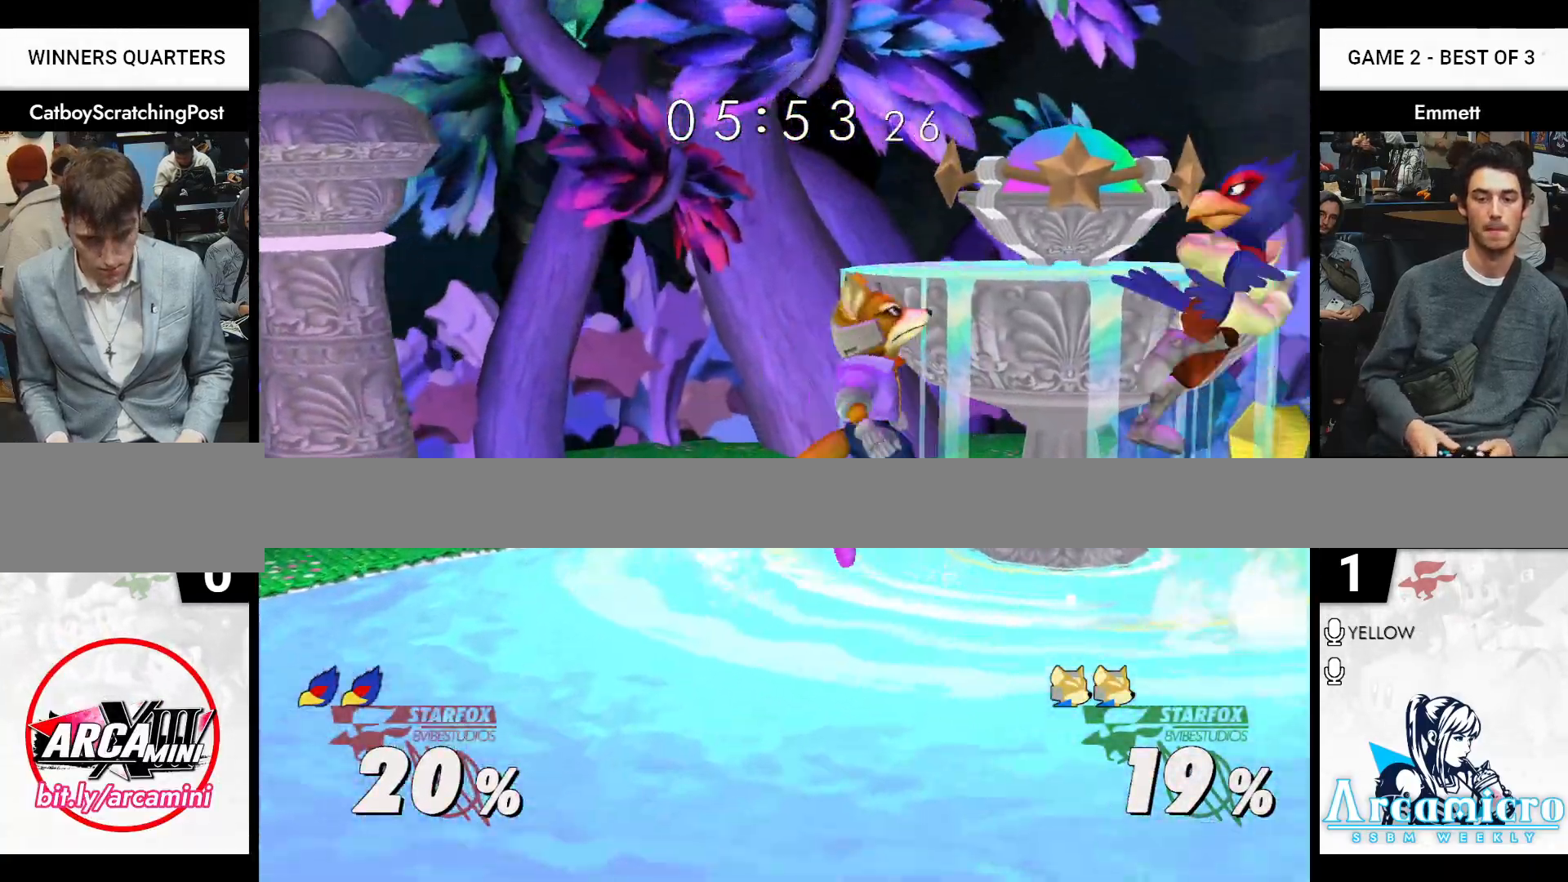
{"buttons": ["L1"], "left_stick": "left", "right_stick": "center", "events": [[67, "right_stick", "center"], [217, "L1", "down"], [217, "left_stick", "down-left"], [367, "left_stick", "left"]]}
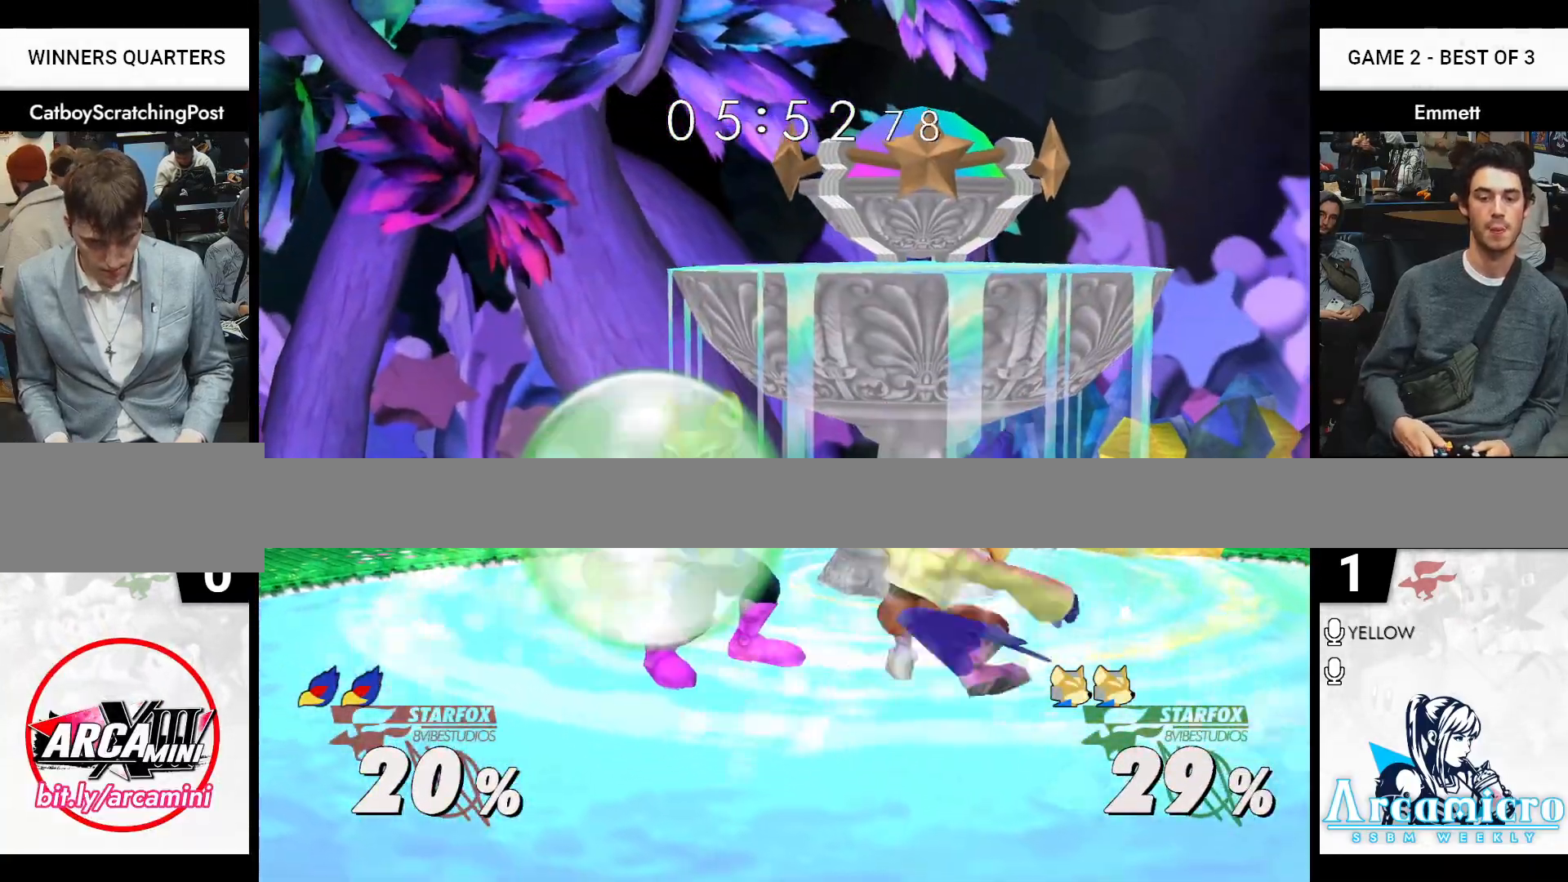
{"buttons": [], "left_stick": "center", "right_stick": "center", "events": [[33, "X", "down"], [33, "Z", "down"], [83, "X", "up"], [83, "Z", "up"], [133, "X", "down"], [133, "Z", "down"], [183, "X", "up"], [183, "Z", "up"], [283, "Z", "down"], [317, "Z", "up"], [383, "left_stick", "center"], [417, "L1", "up"]]}
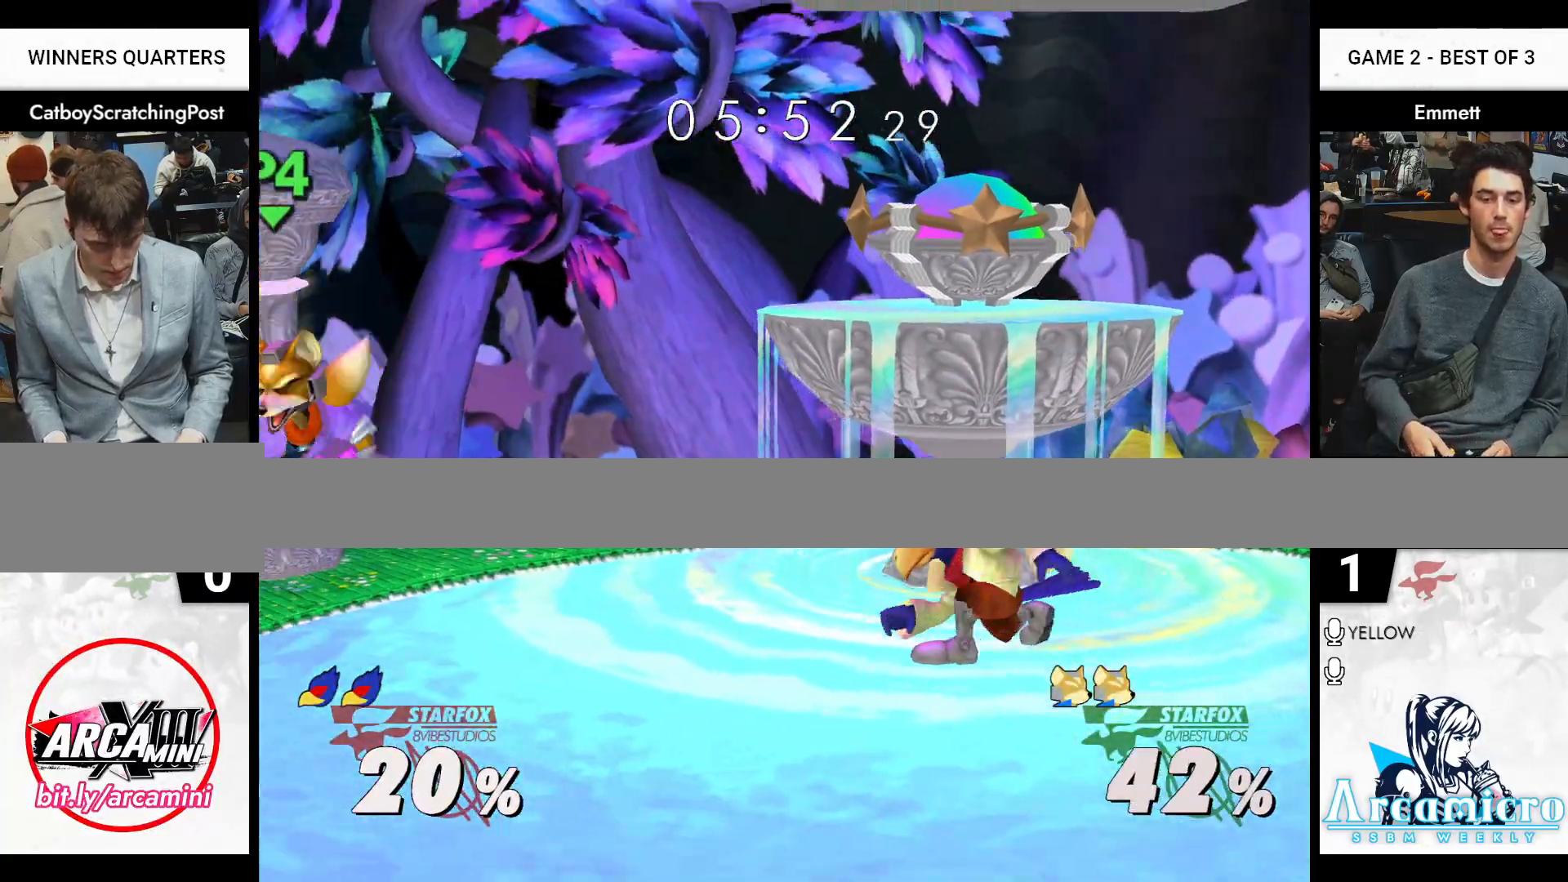
{"buttons": [], "left_stick": "center", "right_stick": "center", "events": [[17, "L1", "down"], [117, "L1", "up"]]}
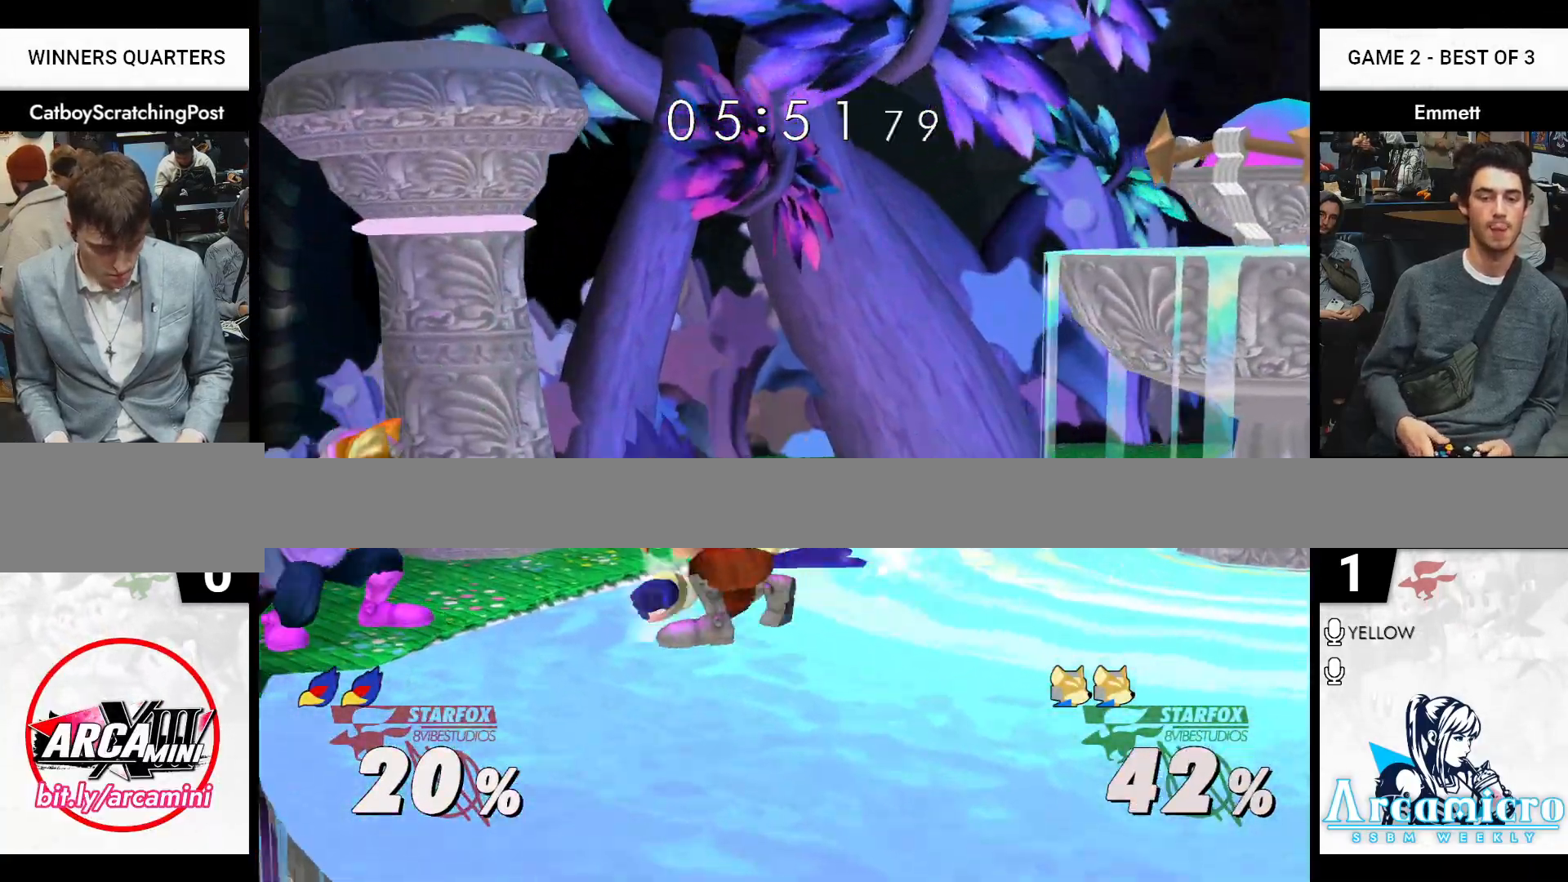
{"buttons": [], "left_stick": "right", "right_stick": "center", "events": [[17, "left_stick", "down"], [117, "B", "down"], [183, "B", "up"], [183, "X", "down"], [233, "X", "up"], [250, "left_stick", "right"]]}
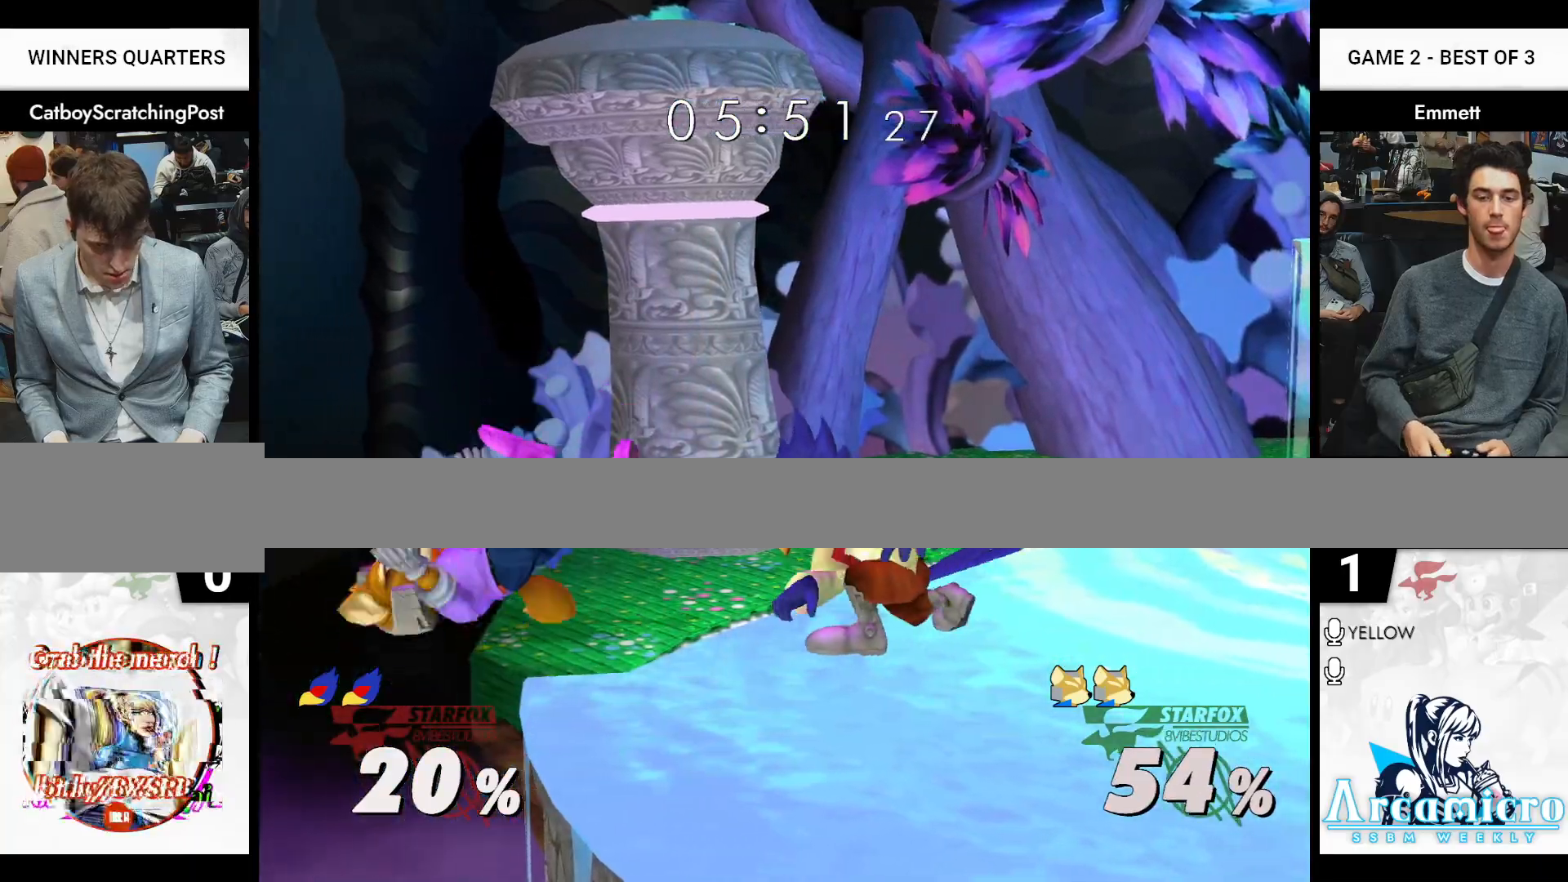
{"buttons": ["L1"], "left_stick": "left", "right_stick": "center", "events": [[300, "left_stick", "center"], [350, "L1", "down"], [367, "left_stick", "left"]]}
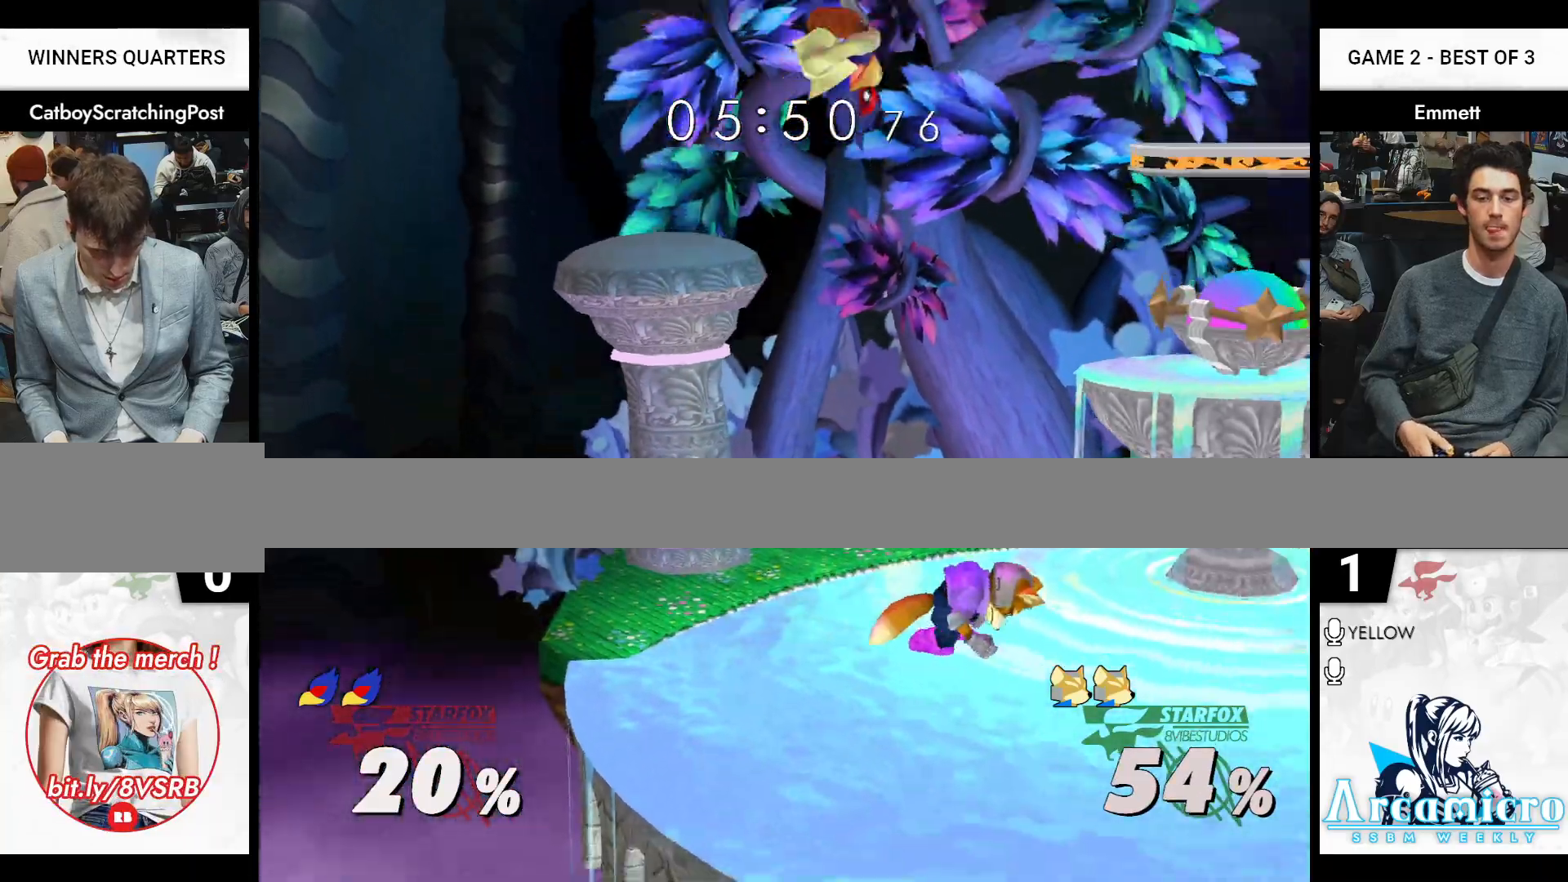
{"buttons": ["L1"], "left_stick": "left", "right_stick": "center", "events": []}
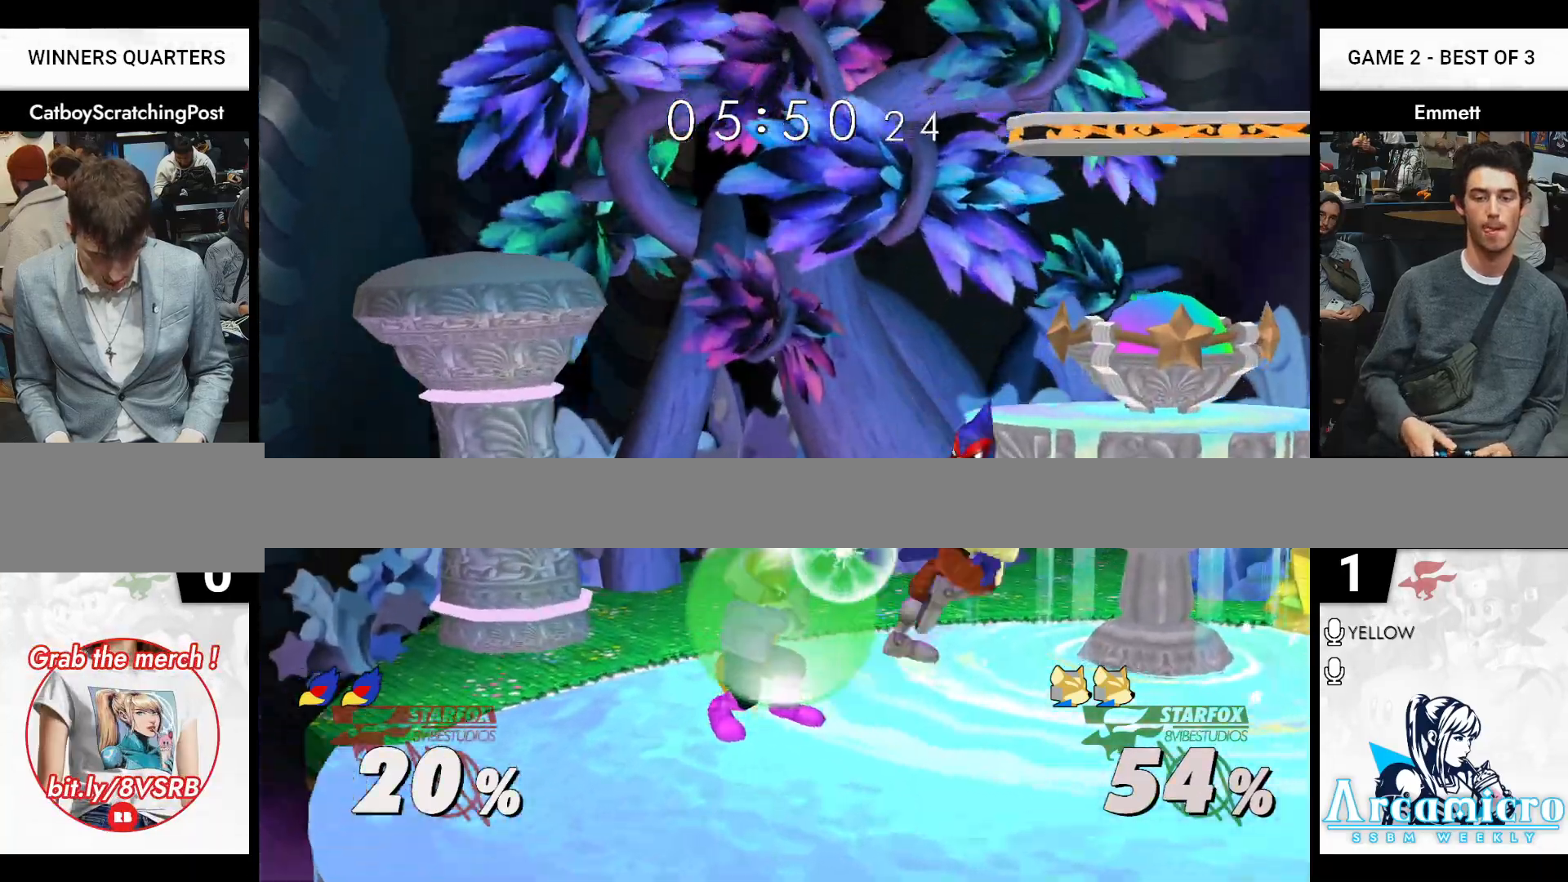
{"buttons": ["L1"], "left_stick": "left", "right_stick": "center", "events": [[83, "X", "down"], [83, "Z", "down"], [150, "X", "up"], [150, "Z", "up"], [217, "Z", "down"], [233, "X", "down"], [283, "X", "up"], [283, "Z", "up"], [350, "X", "down"], [350, "Z", "down"], [367, "X", "up"], [367, "Z", "up"]]}
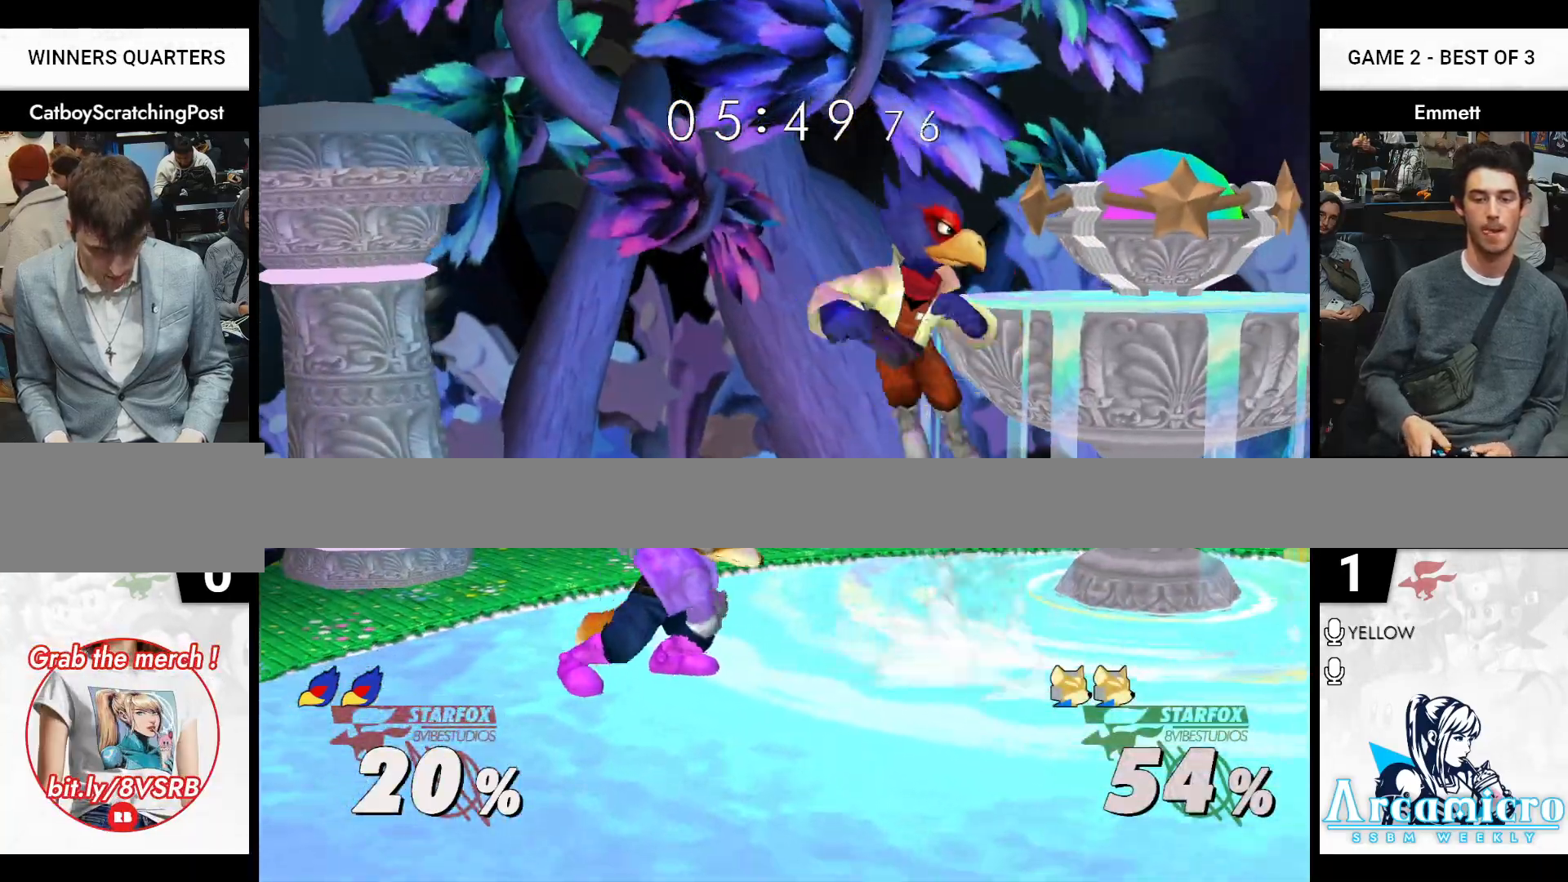
{"buttons": ["L1"], "left_stick": "center", "right_stick": "center", "events": [[233, "left_stick", "center"], [333, "A", "down"], [433, "A", "up"]]}